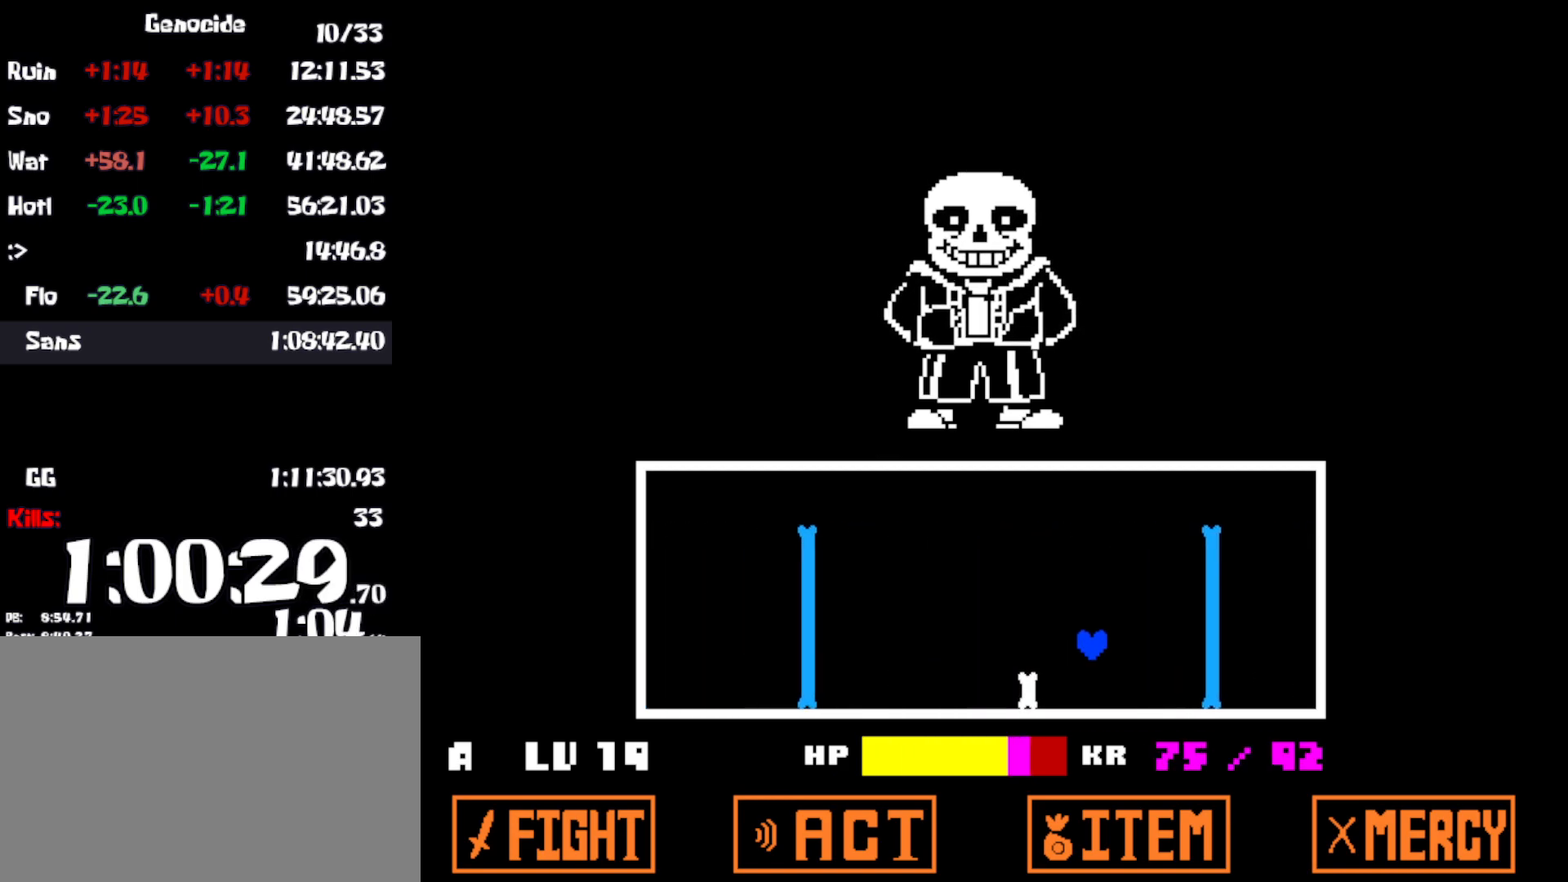
Gameplay with keyboard; each line is a JSON object with the keys held at the frame after it. "events" lists presses ("down") and releases ("up") of "c", "ctrl", "down", "left", "return", "right", "shift", "up", "x" and "z" between this image and that frame as [ms after this image, input, new state], when the widget could be followed in between. No other keys are recorded. Mouse input is not recorded.
{"keys": [], "events": [[16, "up", "up"], [483, "right", "up"]]}
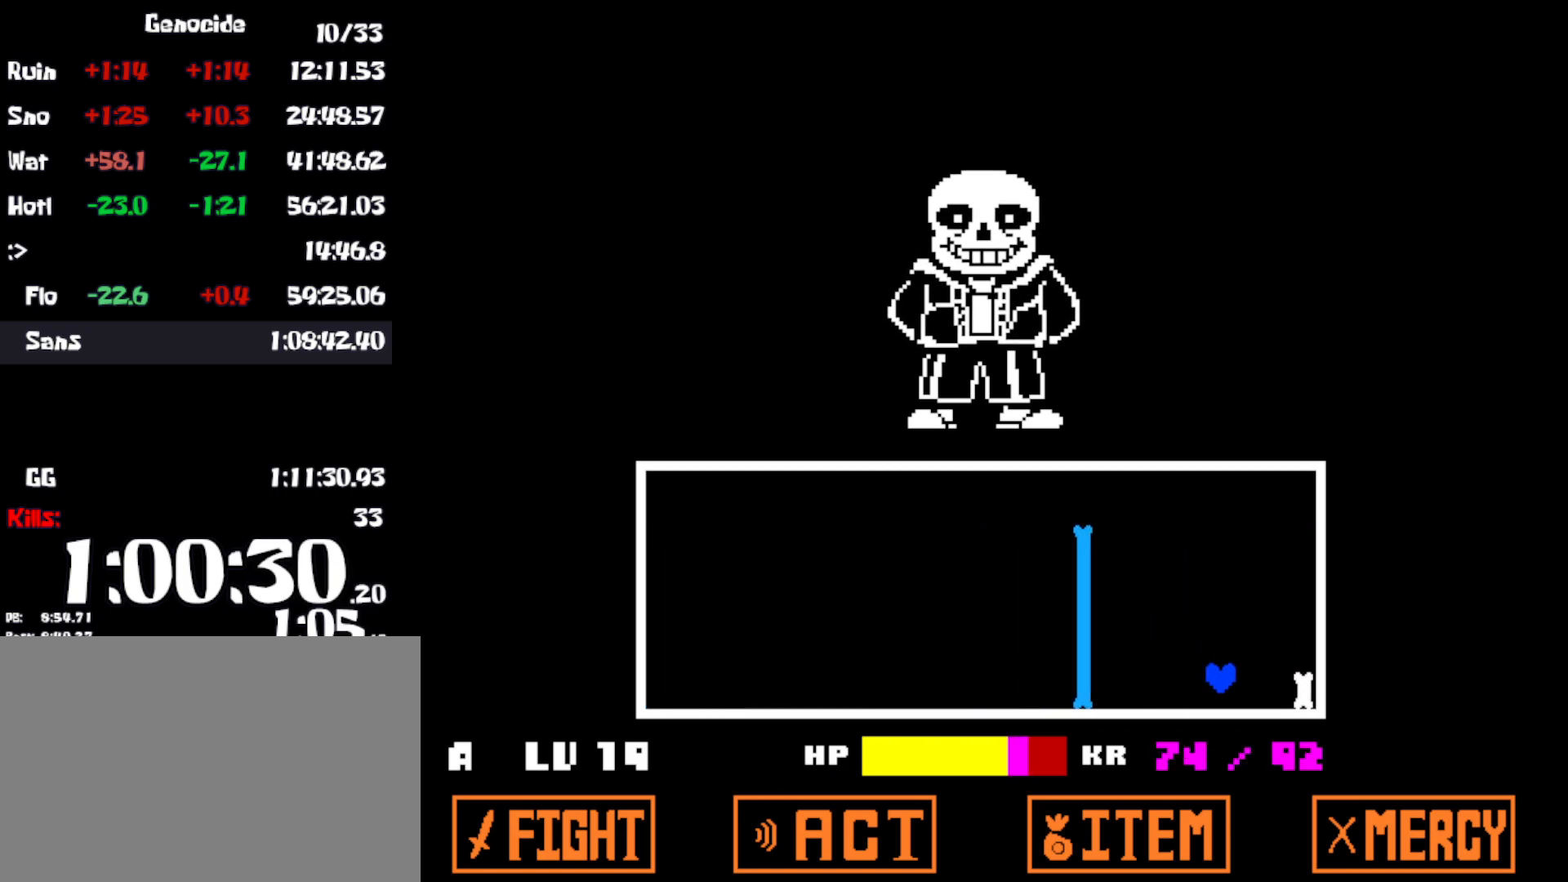
{"keys": ["return"], "events": [[416, "z", "down"], [466, "return", "down"], [483, "z", "up"]]}
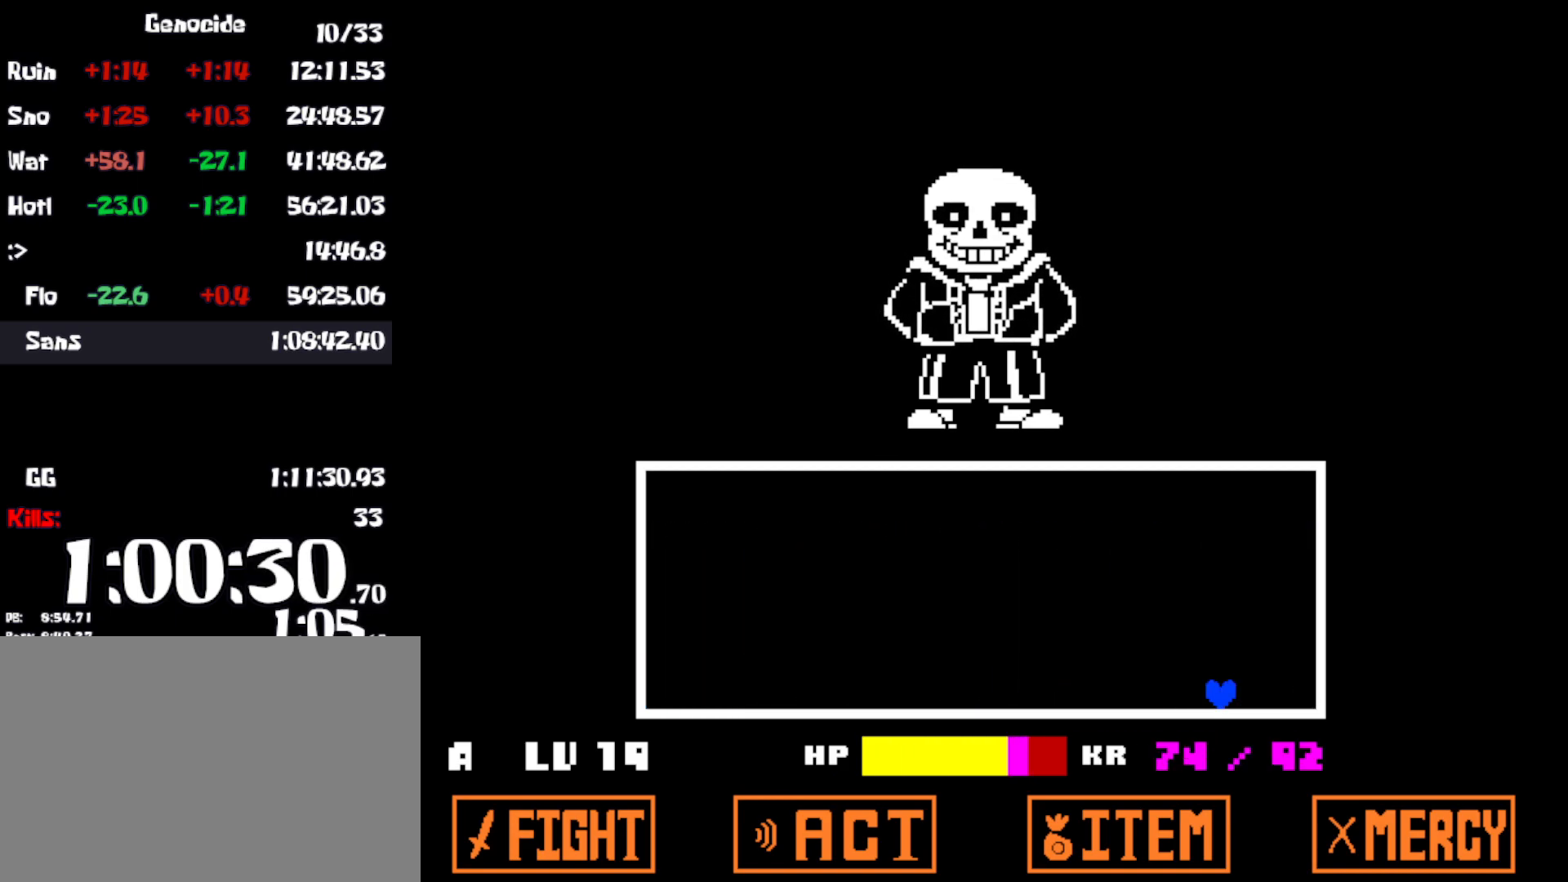
{"keys": [], "events": [[33, "return", "up"], [66, "z", "down"], [100, "return", "down"], [100, "z", "up"], [150, "return", "up"], [183, "z", "down"], [200, "return", "down"], [250, "return", "up"], [250, "z", "up"], [333, "return", "down"], [333, "z", "down"], [366, "return", "up"], [383, "z", "up"], [450, "return", "down"], [450, "z", "down"], [500, "return", "up"], [500, "z", "up"]]}
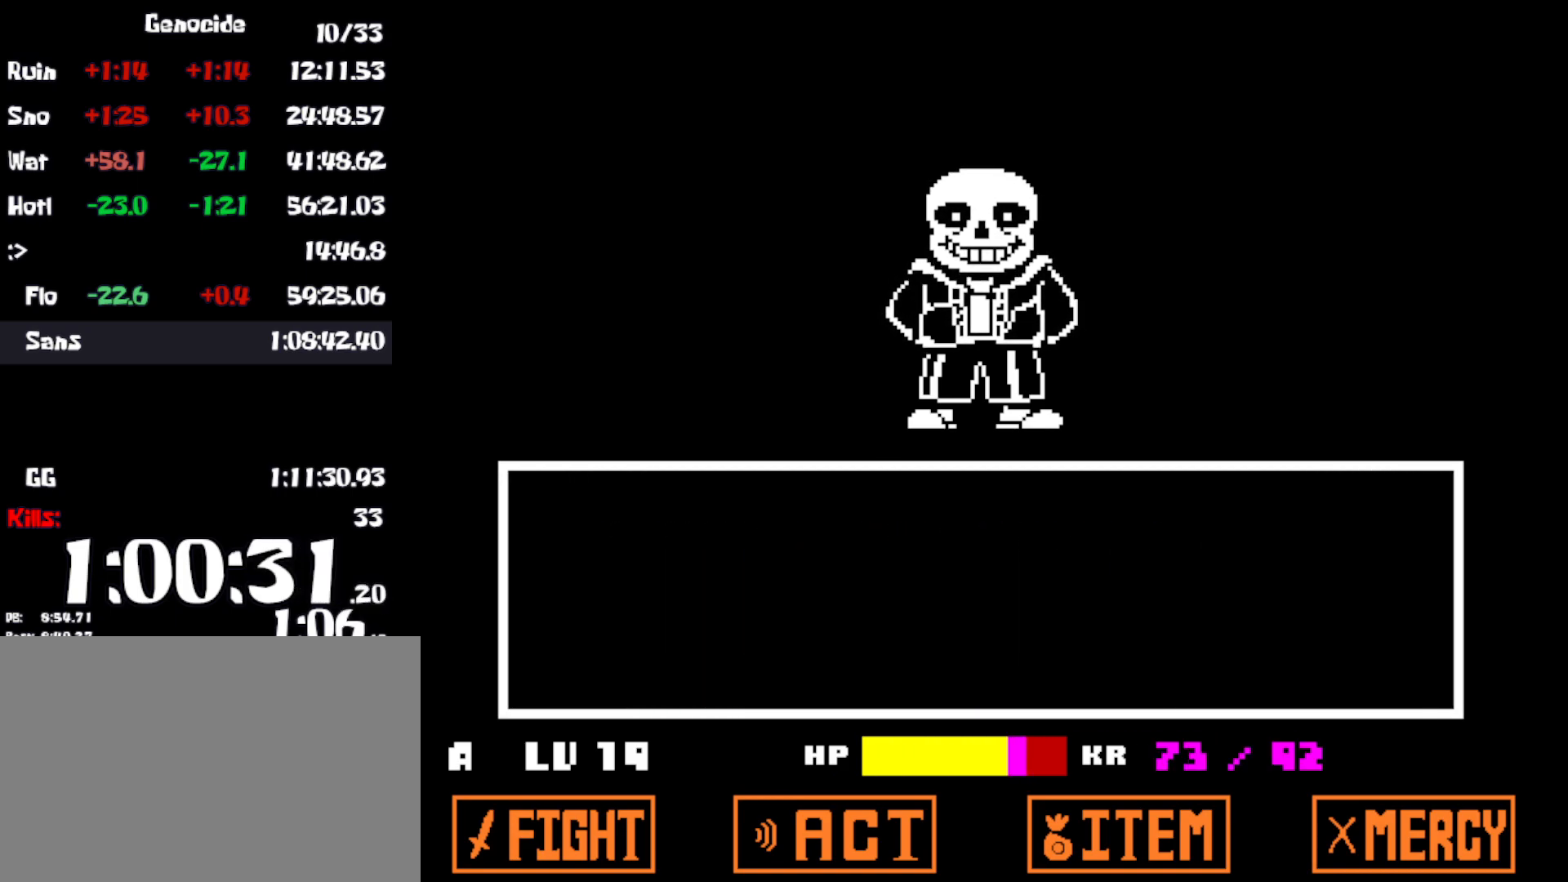
{"keys": ["z"], "events": [[66, "return", "down"], [83, "z", "down"], [116, "return", "up"], [133, "z", "up"], [183, "return", "down"], [216, "z", "down"], [250, "return", "up"], [266, "z", "up"], [300, "return", "down"], [350, "return", "up"], [350, "z", "down"], [400, "z", "up"], [433, "return", "down"], [466, "z", "down"], [483, "return", "up"]]}
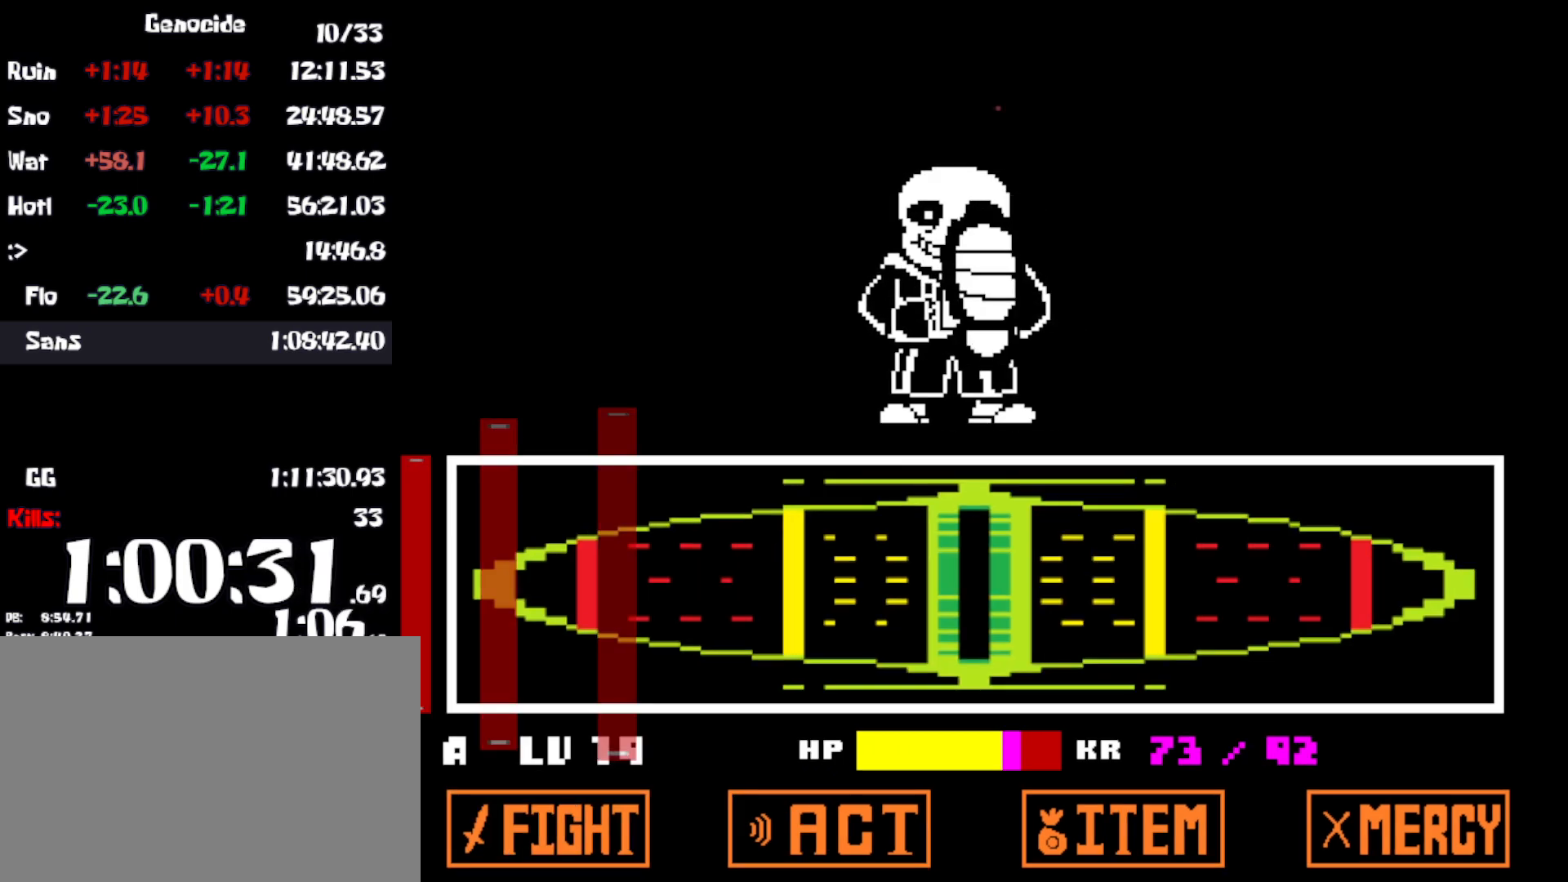
{"keys": ["z"], "events": [[33, "shift", "down"], [33, "z", "up"], [50, "x", "down"], [133, "shift", "up"], [133, "x", "up"], [166, "return", "down"], [216, "return", "up"], [216, "x", "down"], [216, "z", "down"], [250, "shift", "down"], [250, "x", "up"], [250, "z", "up"], [283, "shift", "up"], [300, "return", "down"], [316, "z", "down"], [350, "return", "up"], [366, "shift", "down"], [366, "x", "down"], [366, "z", "up"], [416, "shift", "up"], [433, "return", "down"], [450, "x", "up"], [466, "z", "down"], [483, "return", "up"]]}
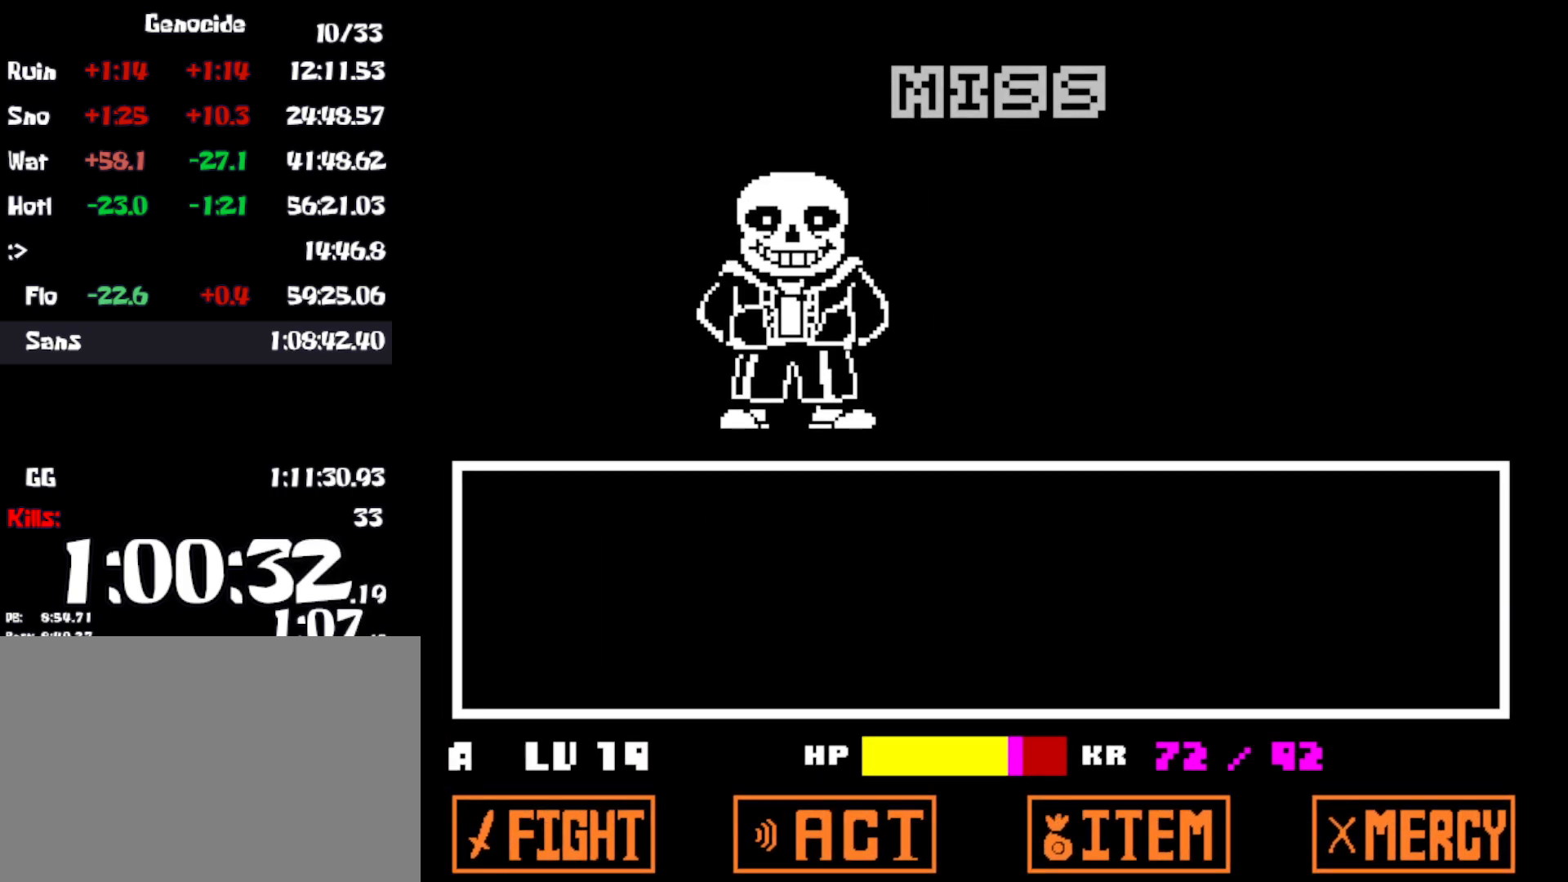
{"keys": ["x"], "events": [[16, "shift", "down"], [16, "x", "down"], [16, "z", "up"], [66, "return", "down"], [66, "shift", "up"], [83, "x", "up"], [100, "return", "up"], [116, "z", "down"], [150, "shift", "down"], [183, "return", "down"], [183, "shift", "up"], [183, "z", "up"], [250, "return", "up"], [266, "z", "down"], [283, "shift", "down"], [300, "shift", "up"], [316, "return", "down"], [316, "x", "down"], [316, "z", "up"], [350, "return", "up"], [383, "x", "up"], [416, "z", "down"], [433, "return", "down"], [450, "x", "down"], [450, "z", "up"], [500, "return", "up"]]}
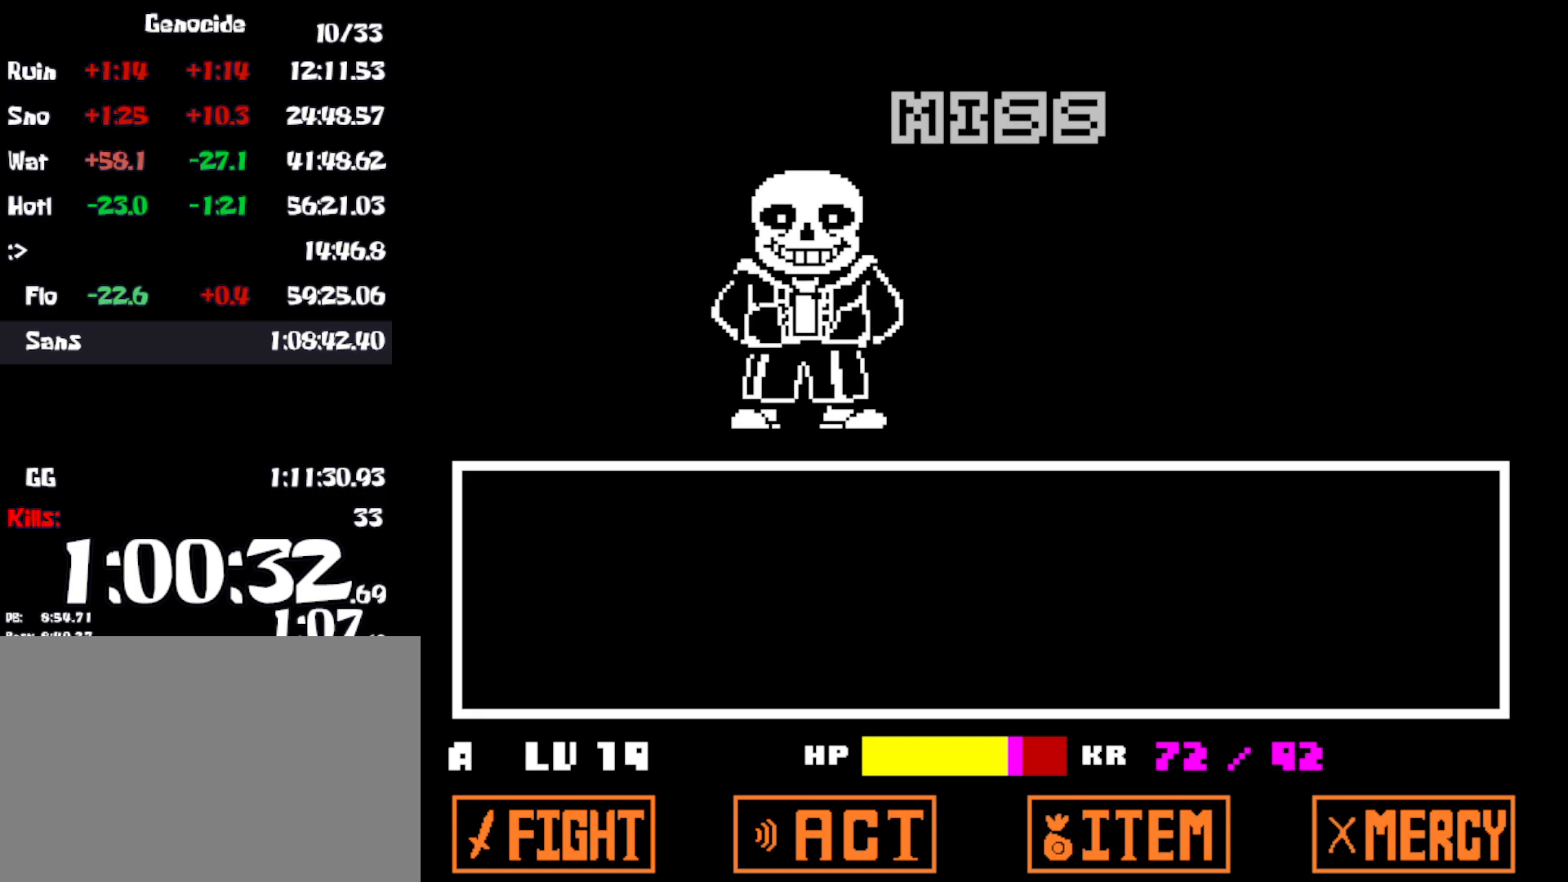
{"keys": ["z"], "events": [[16, "shift", "down"], [16, "x", "up"], [50, "shift", "up"], [66, "return", "down"], [66, "z", "down"], [83, "x", "down"], [83, "z", "up"], [133, "return", "up"], [150, "shift", "down"], [166, "shift", "up"], [166, "x", "up"], [183, "z", "down"], [200, "return", "down"], [250, "return", "up"], [250, "shift", "down"], [250, "x", "down"], [250, "z", "up"], [300, "shift", "up"], [300, "x", "up"], [316, "return", "down"], [333, "z", "down"], [366, "return", "up"], [383, "x", "down"], [383, "z", "up"], [400, "shift", "down"], [433, "shift", "up"], [433, "x", "up"], [466, "return", "down"], [466, "z", "down"], [500, "return", "up"]]}
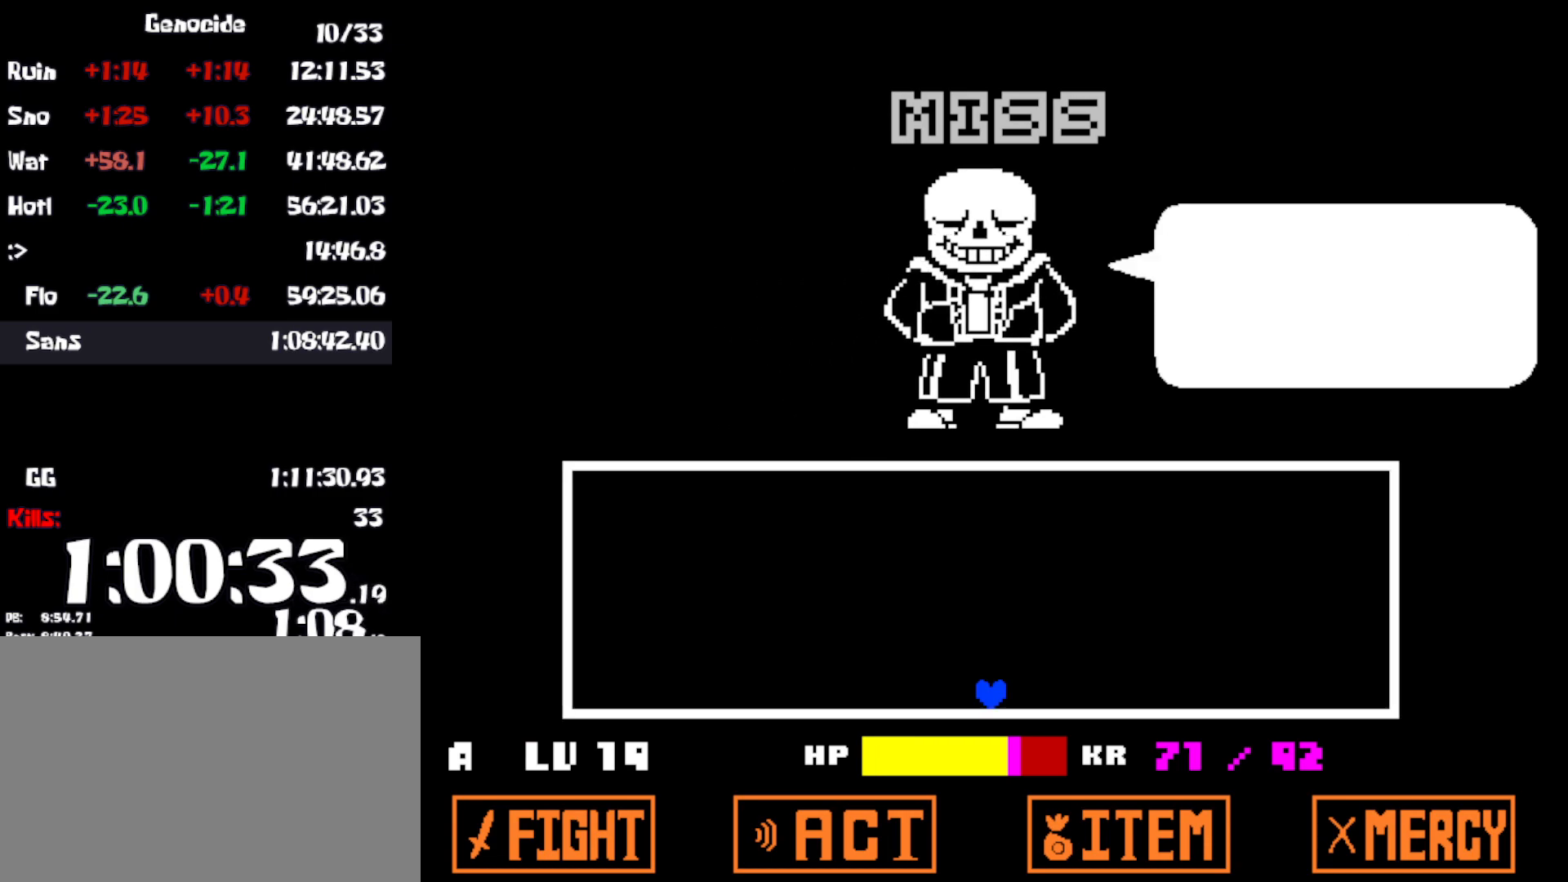
{"keys": [], "events": [[16, "shift", "down"], [16, "x", "down"], [16, "z", "up"], [50, "shift", "up"], [66, "x", "up"], [83, "return", "down"], [83, "z", "down"], [116, "x", "down"], [133, "return", "up"], [133, "shift", "down"], [150, "z", "up"], [183, "shift", "up"], [200, "return", "down"], [216, "z", "down"], [250, "return", "up"], [250, "shift", "down"], [266, "z", "up"], [300, "x", "up"], [316, "shift", "up"]]}
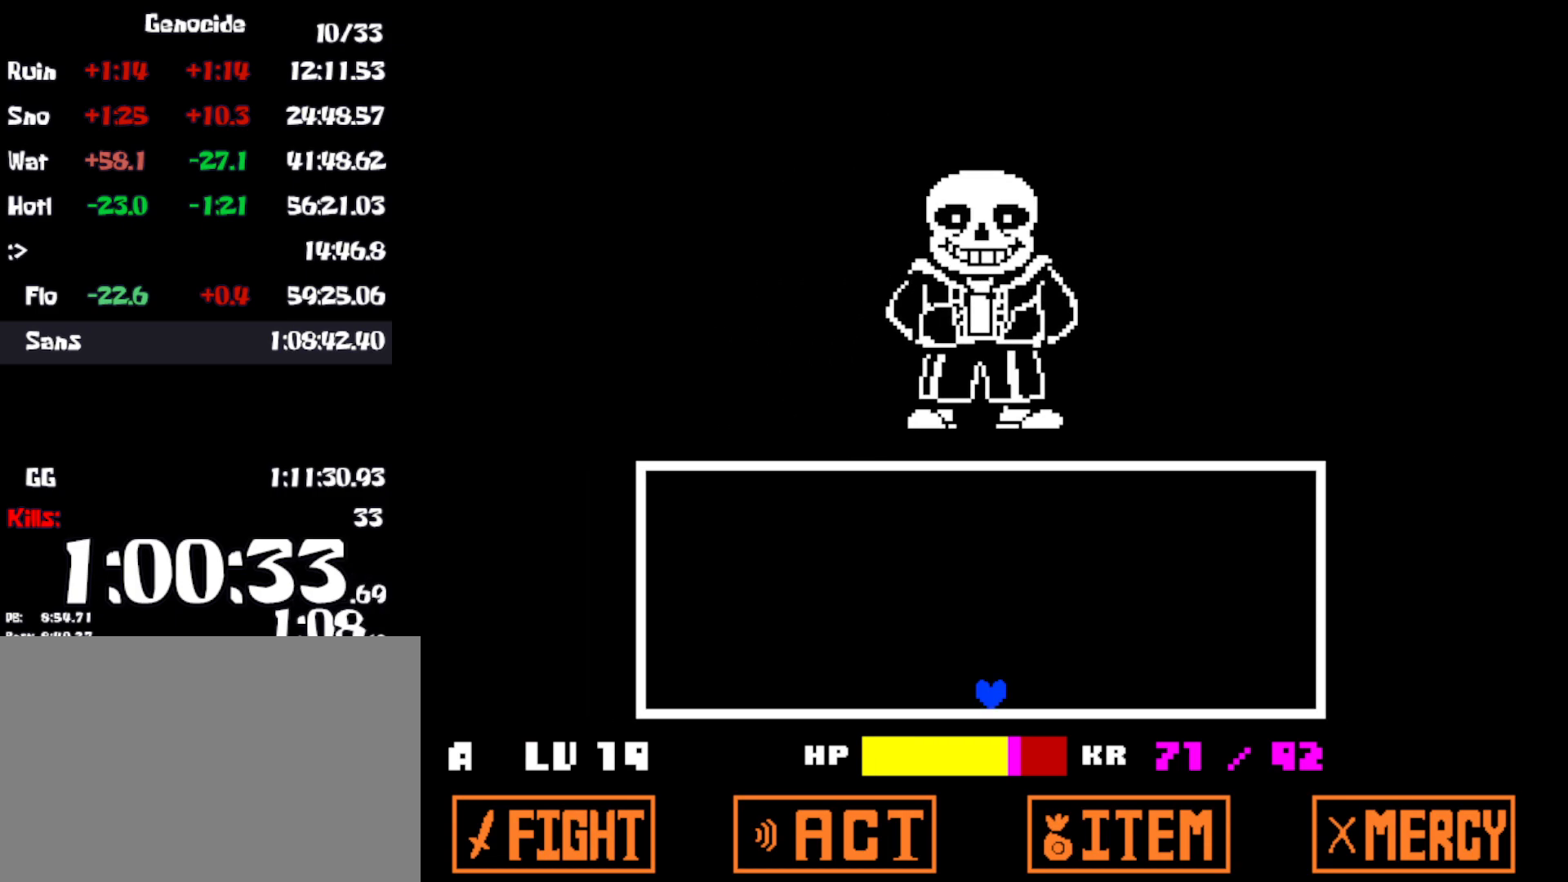
{"keys": [], "events": []}
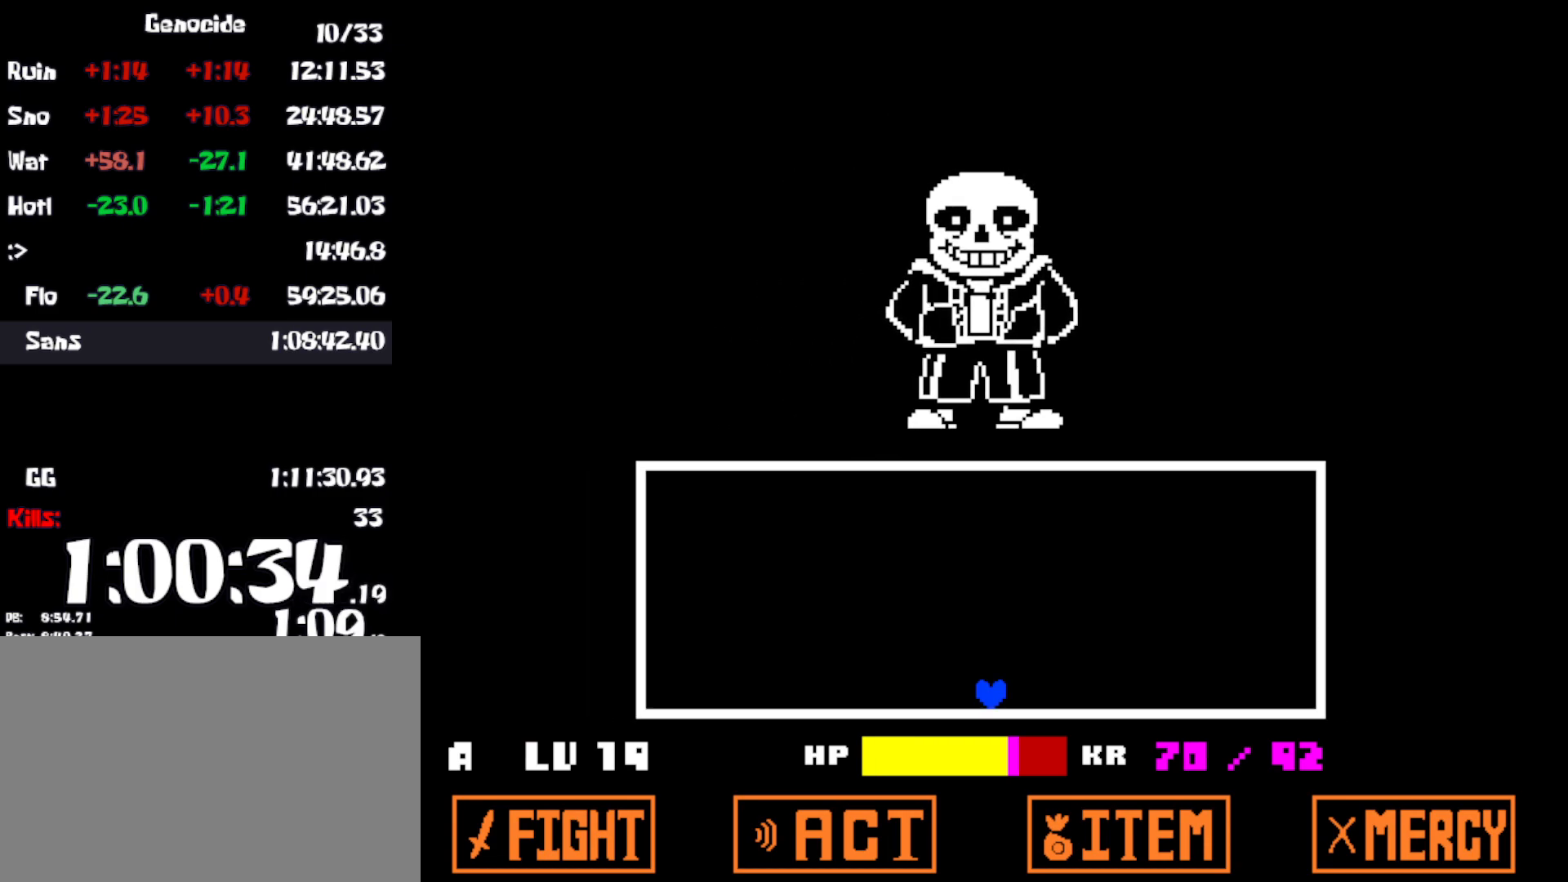
{"keys": [], "events": []}
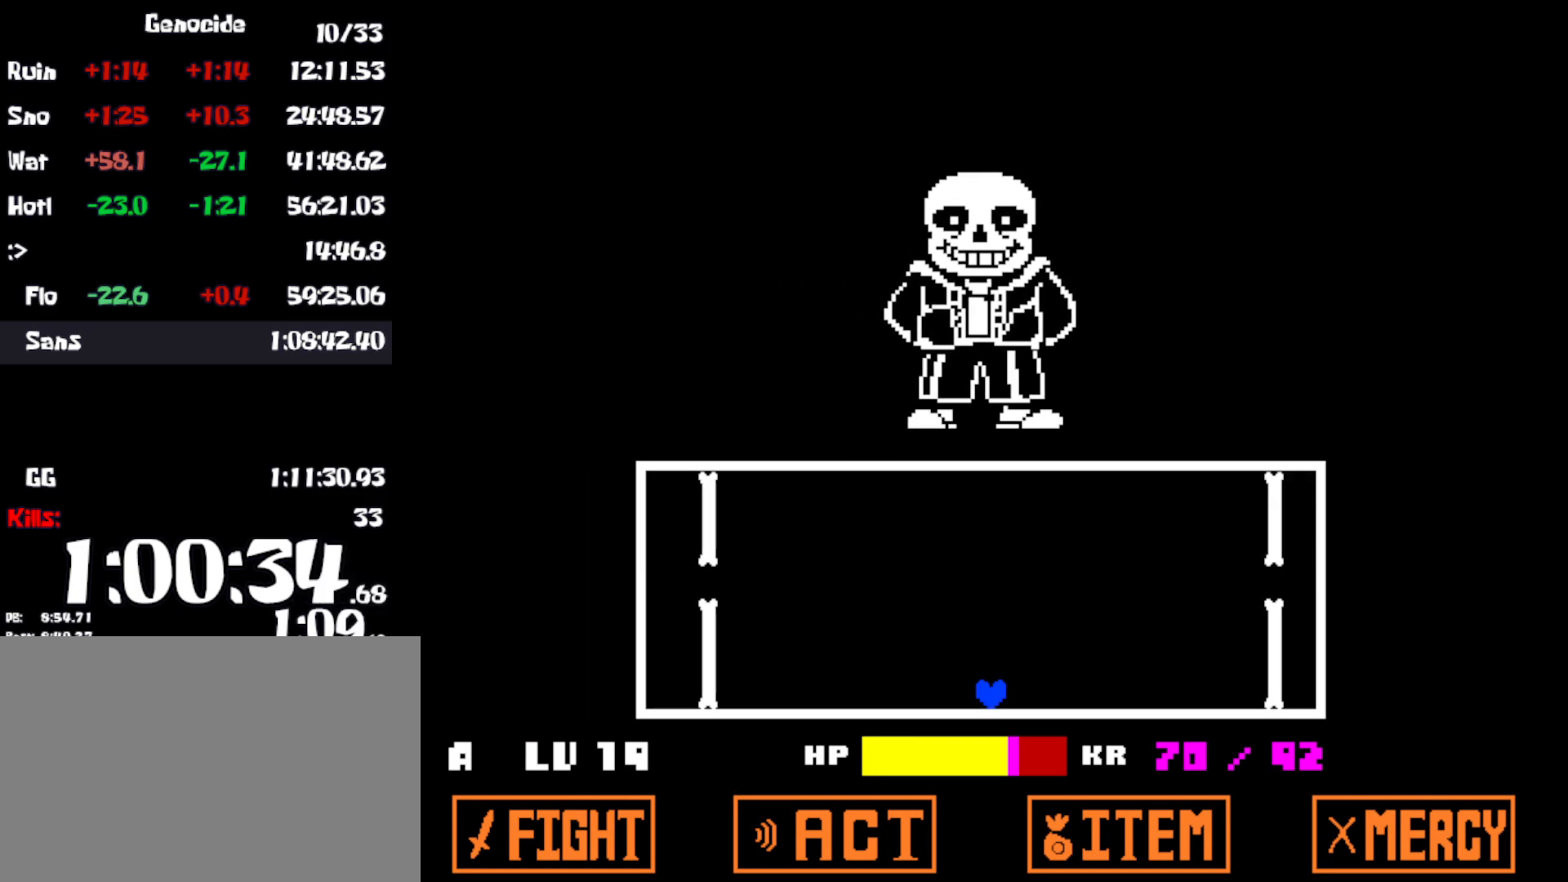
{"keys": ["up"], "events": [[233, "up", "down"]]}
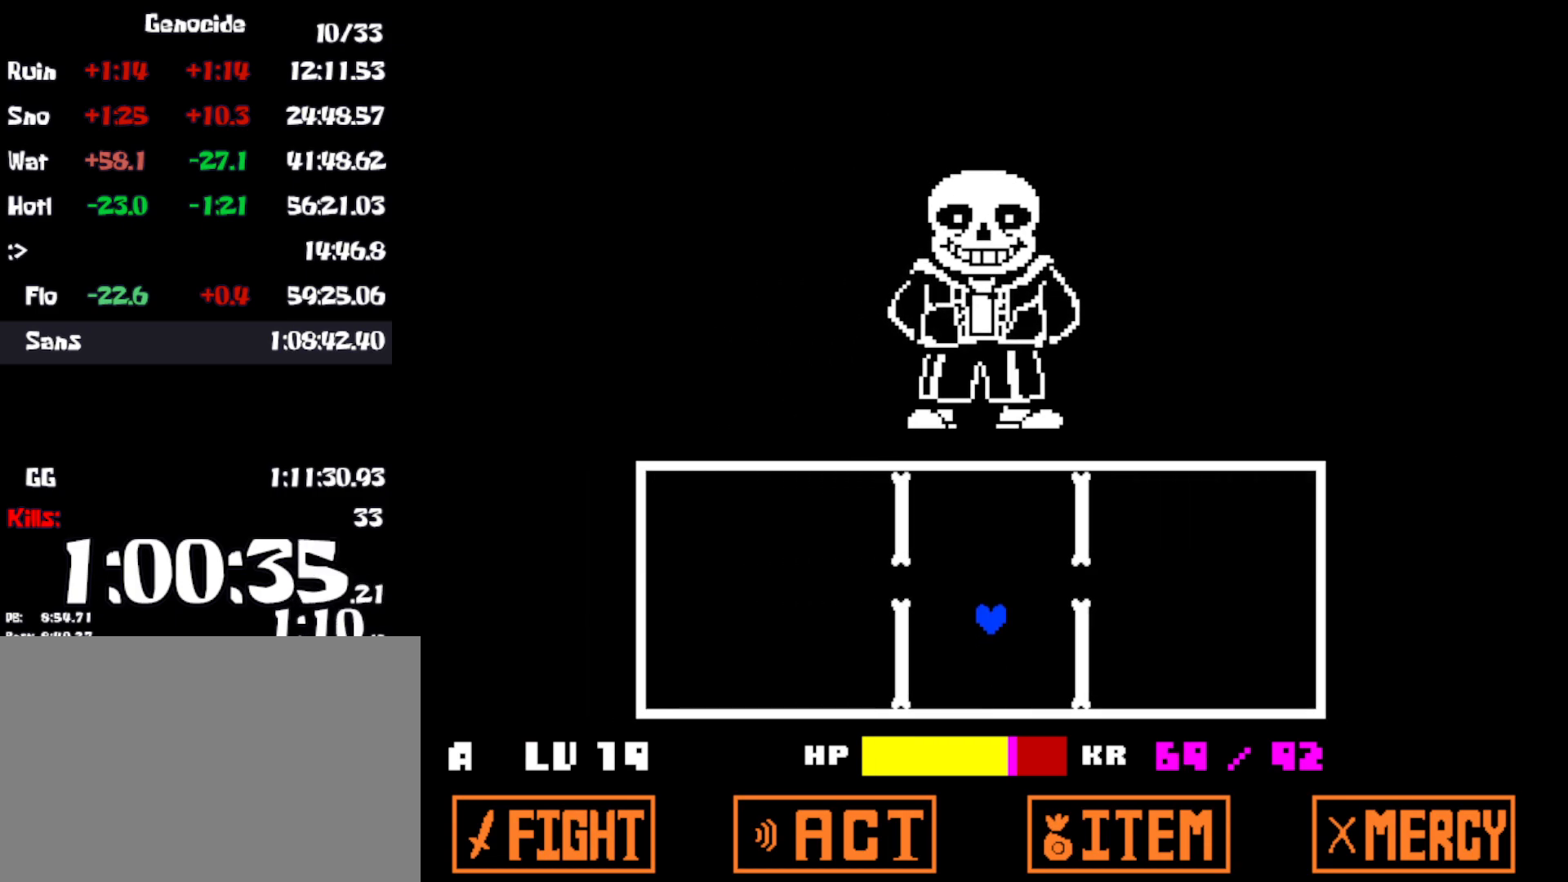
{"keys": [], "events": [[183, "up", "up"]]}
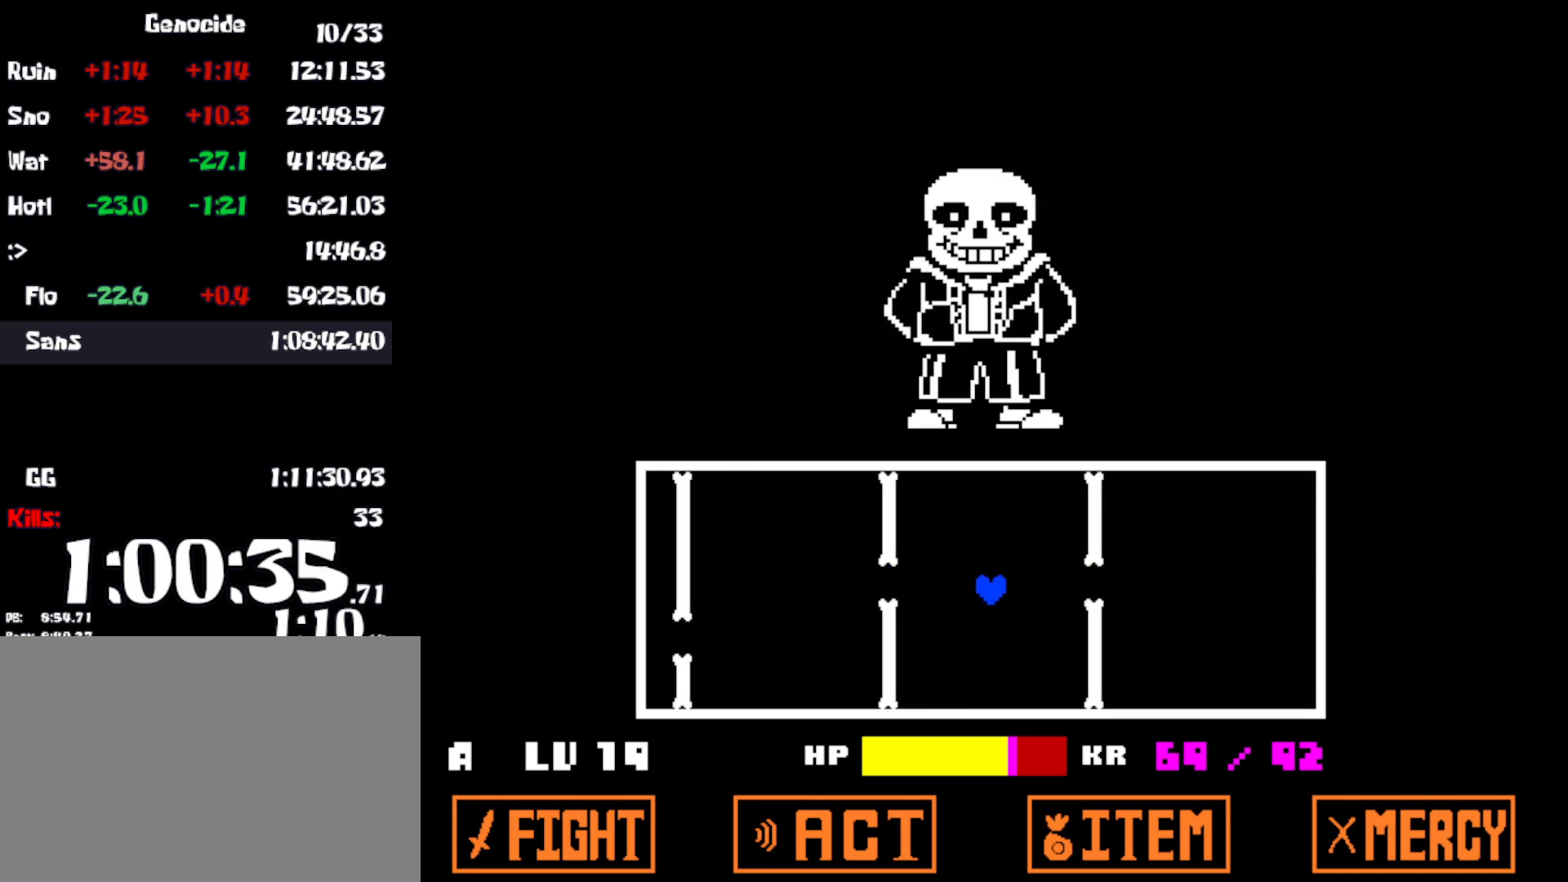
{"keys": [], "events": []}
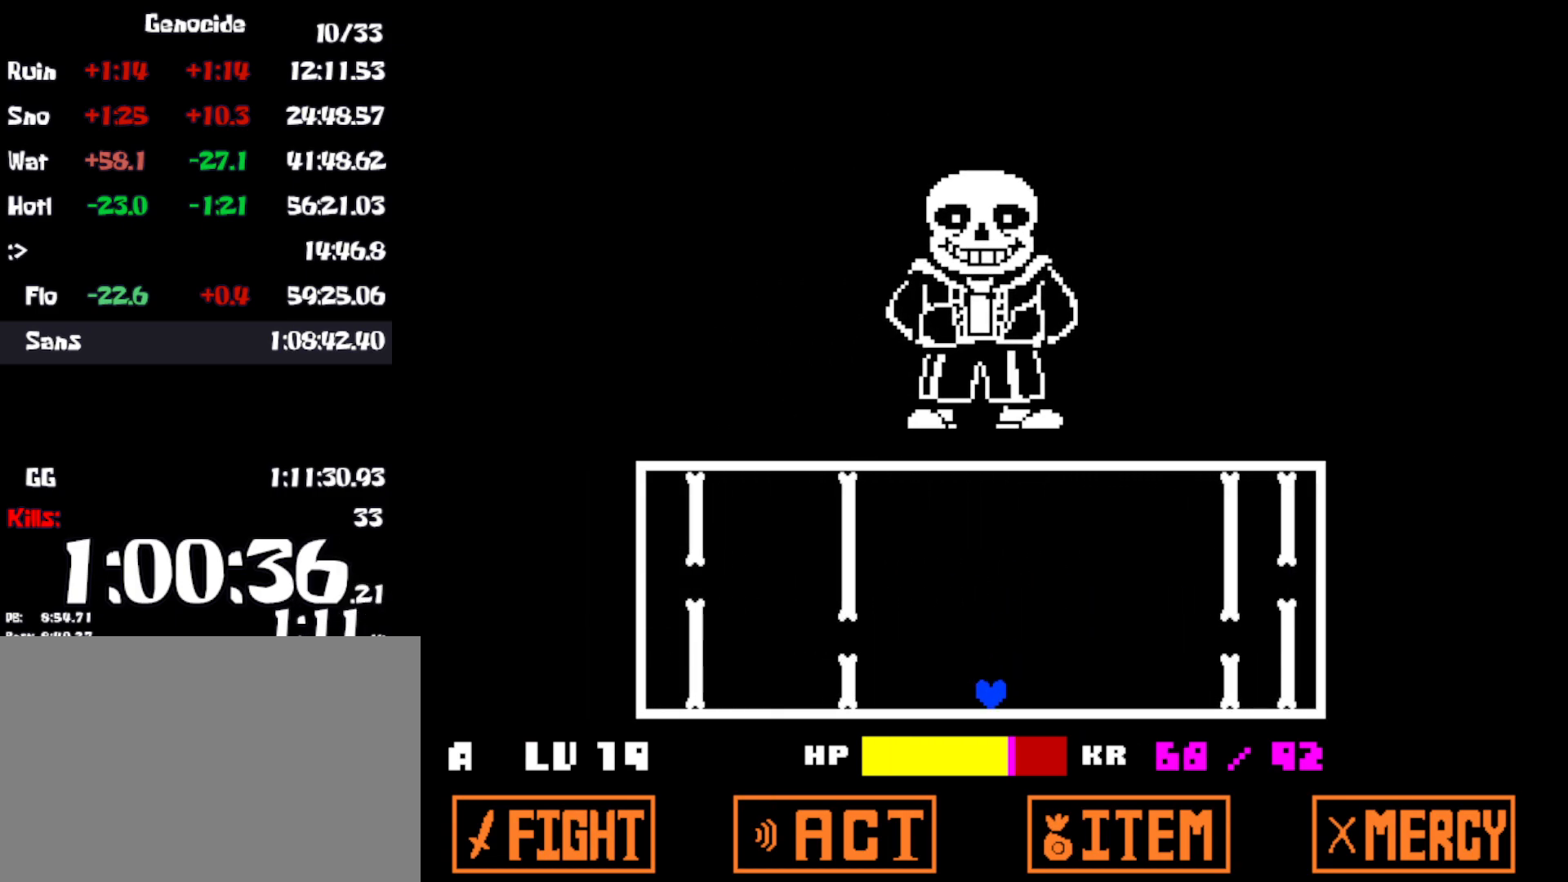
{"keys": [], "events": [[166, "up", "down"], [316, "up", "up"]]}
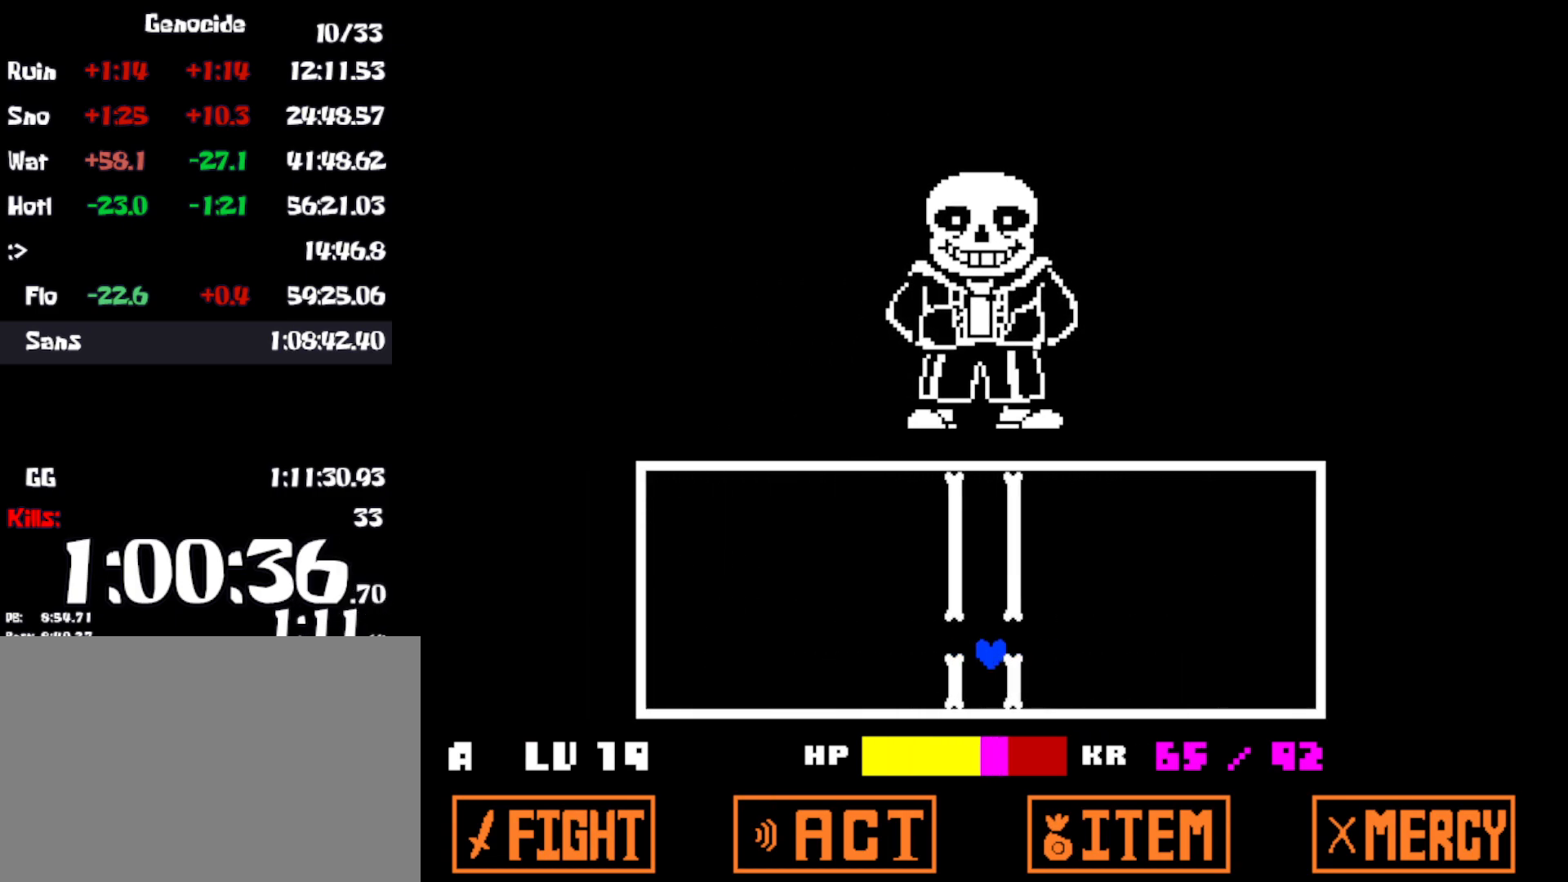
{"keys": [], "events": []}
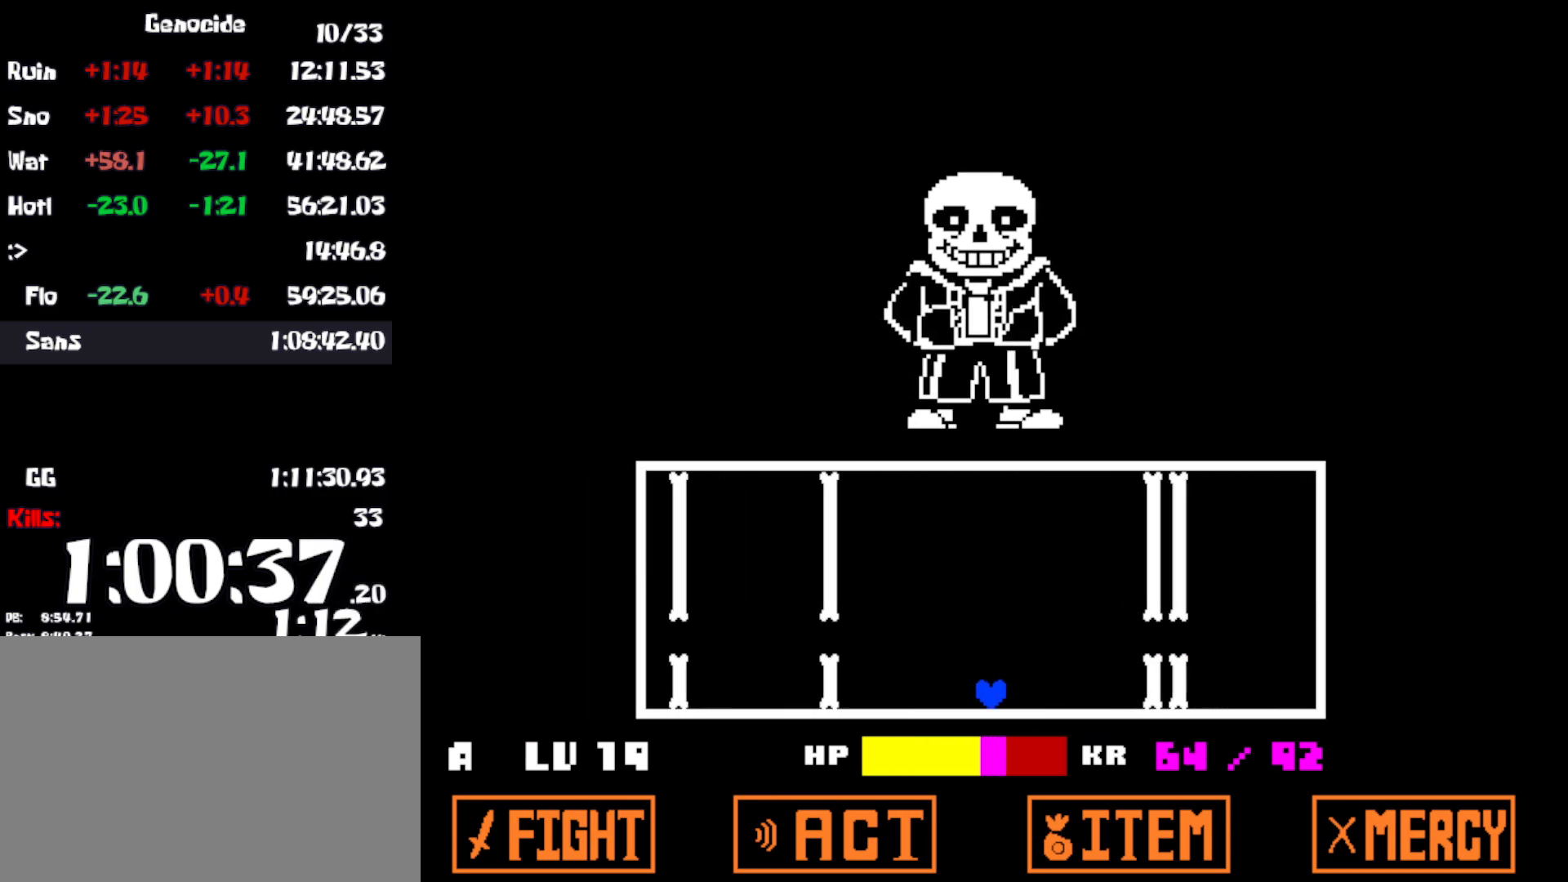
{"keys": [], "events": [[66, "up", "down"], [283, "up", "up"]]}
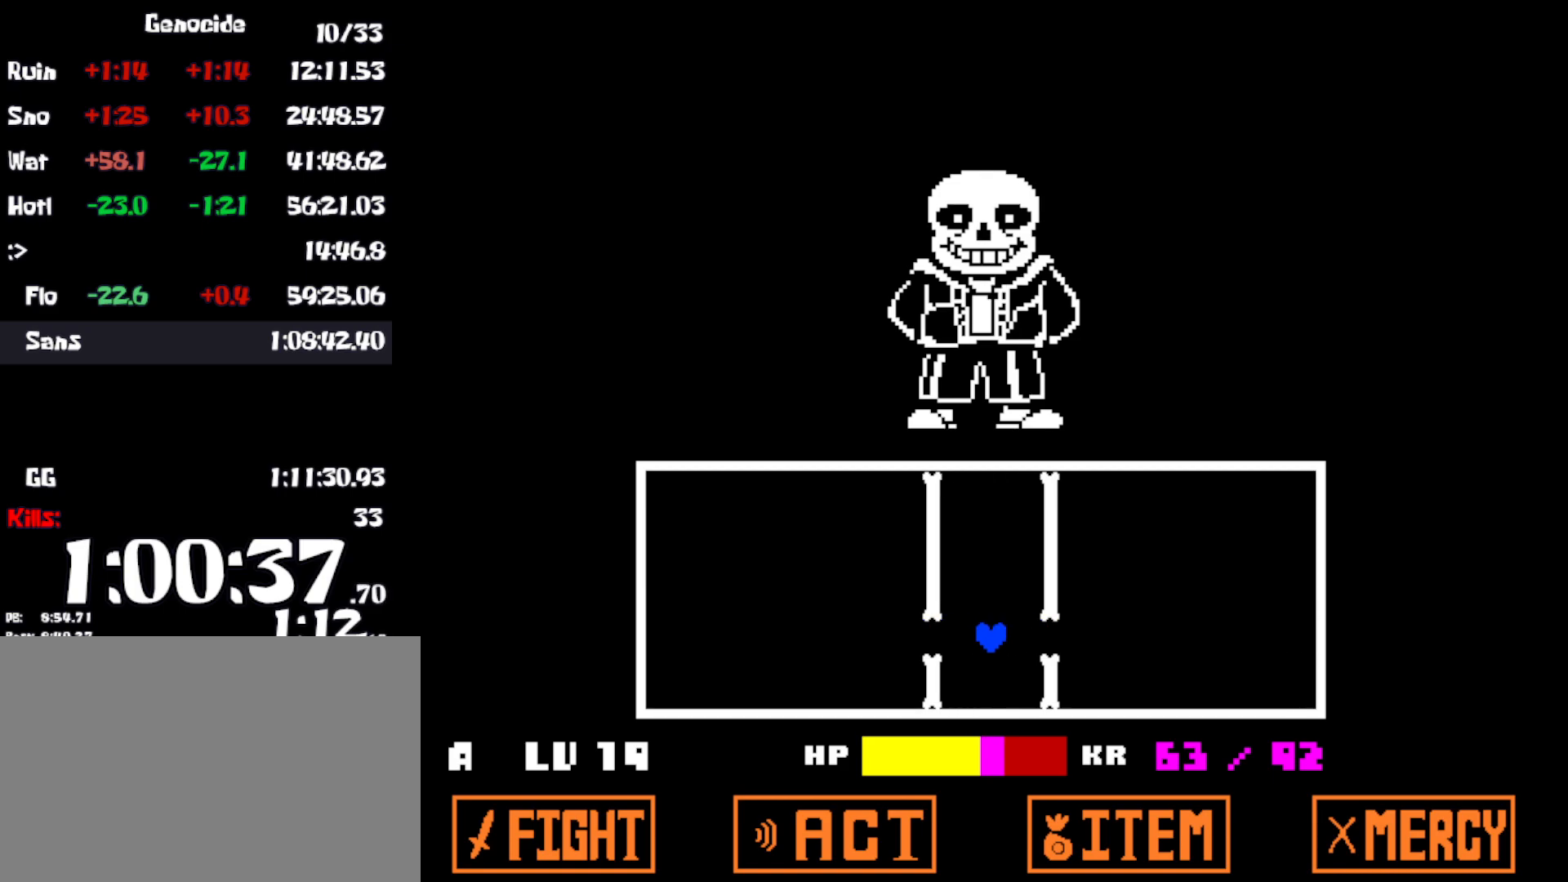
{"keys": [], "events": []}
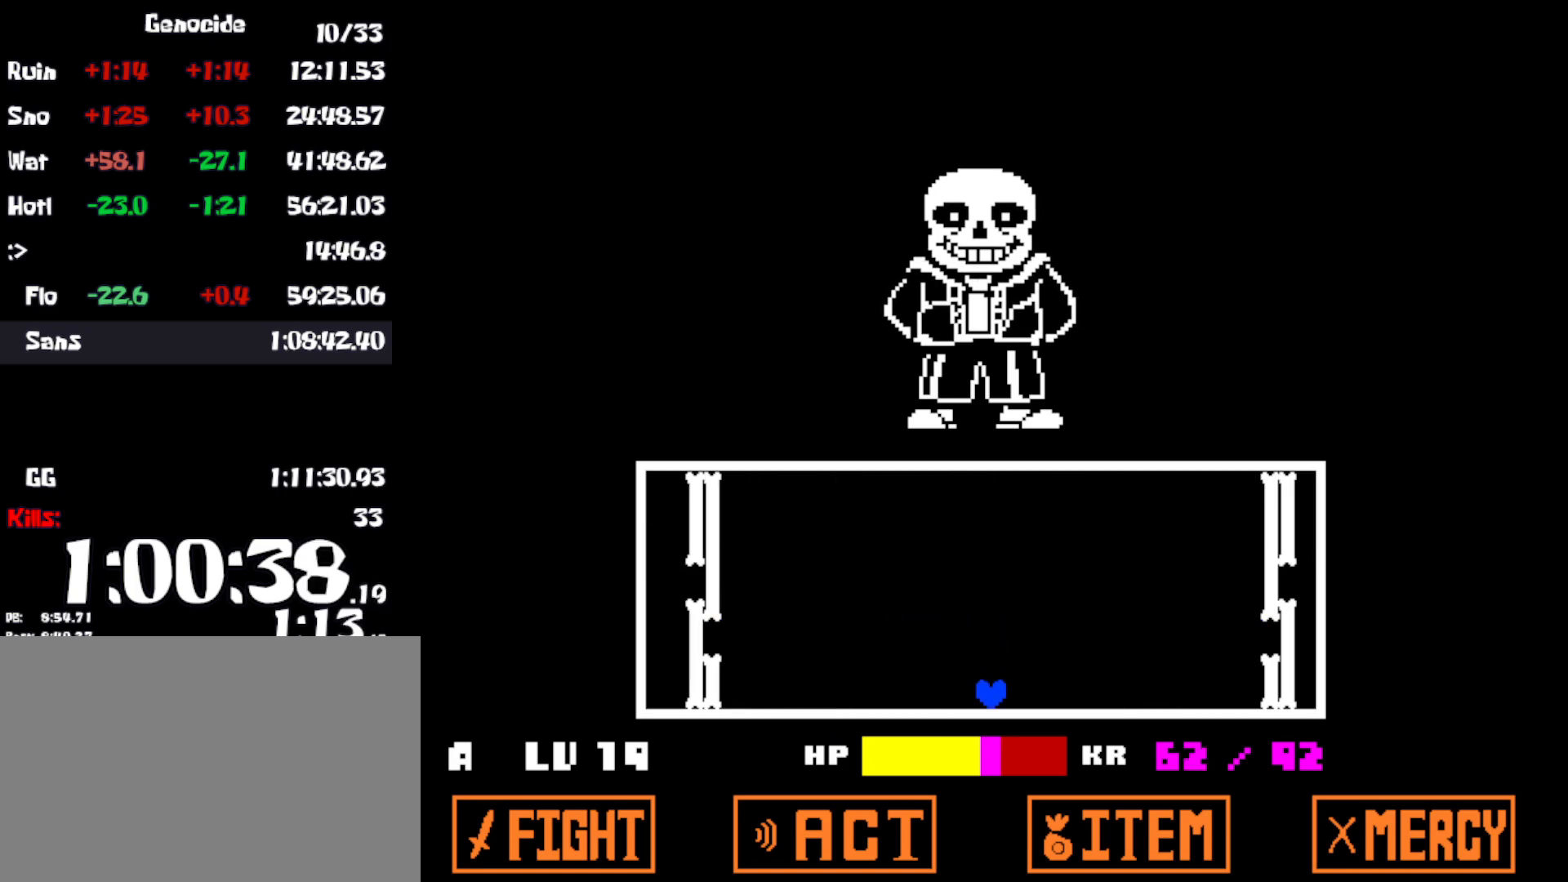
{"keys": ["up"], "events": [[200, "up", "down"]]}
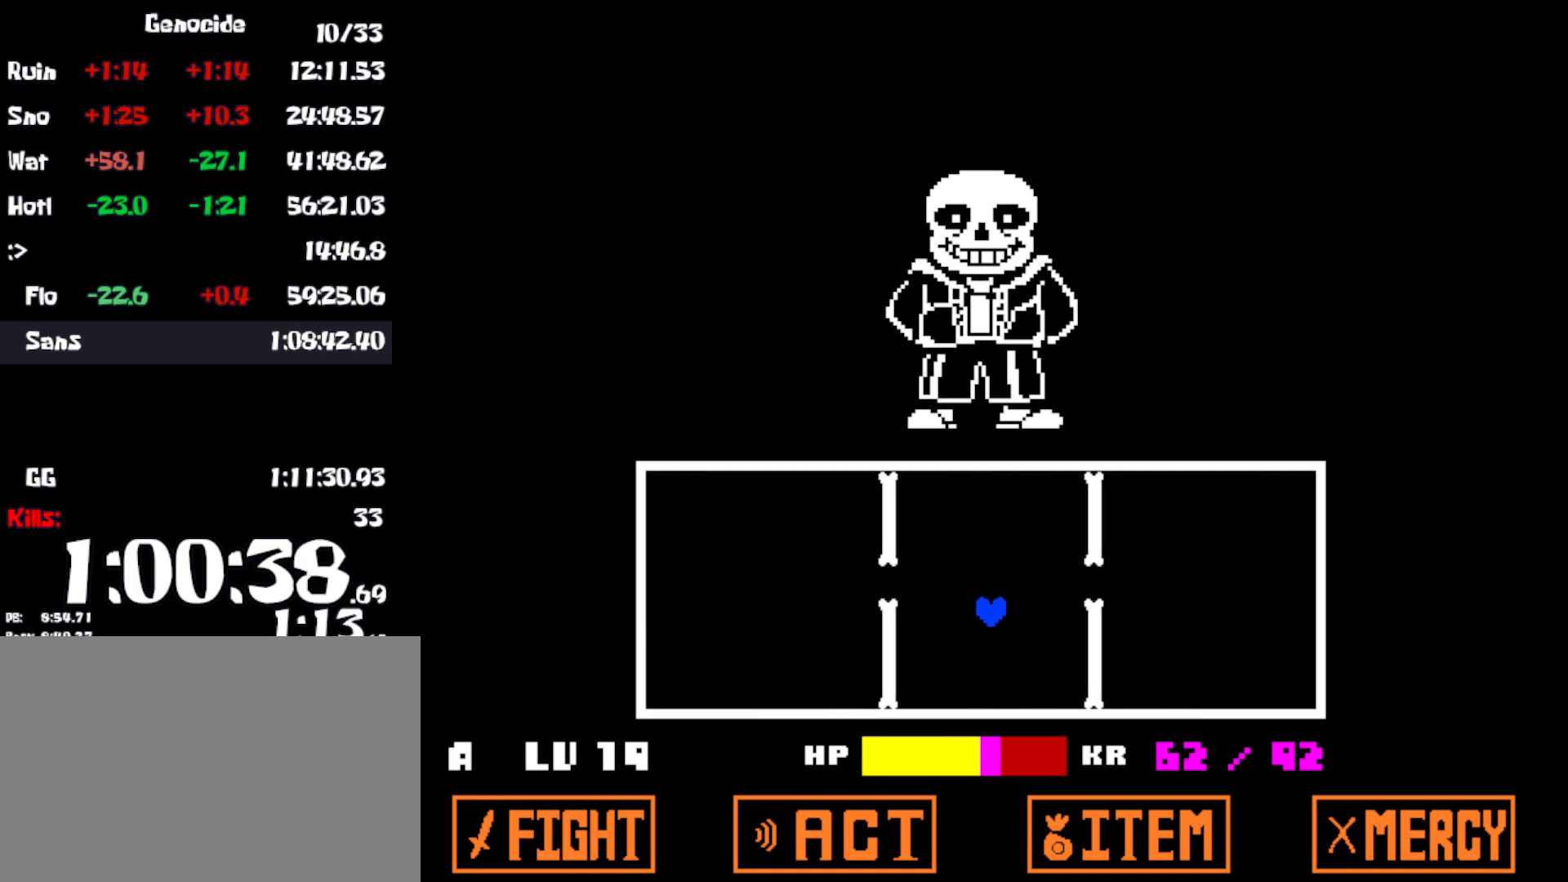
{"keys": [], "events": [[133, "up", "up"]]}
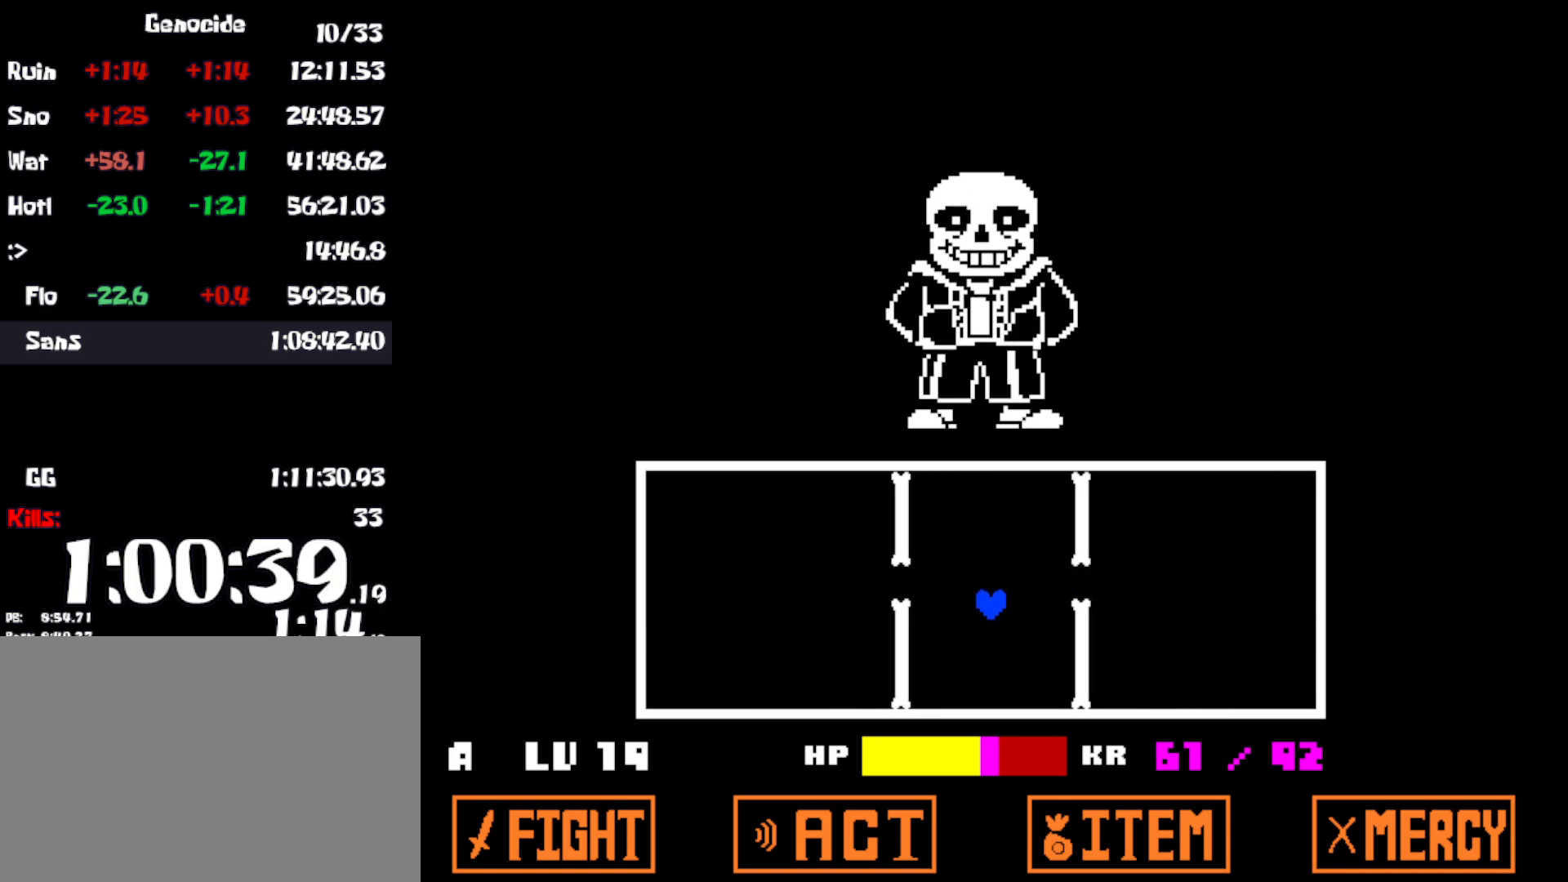
{"keys": [], "events": []}
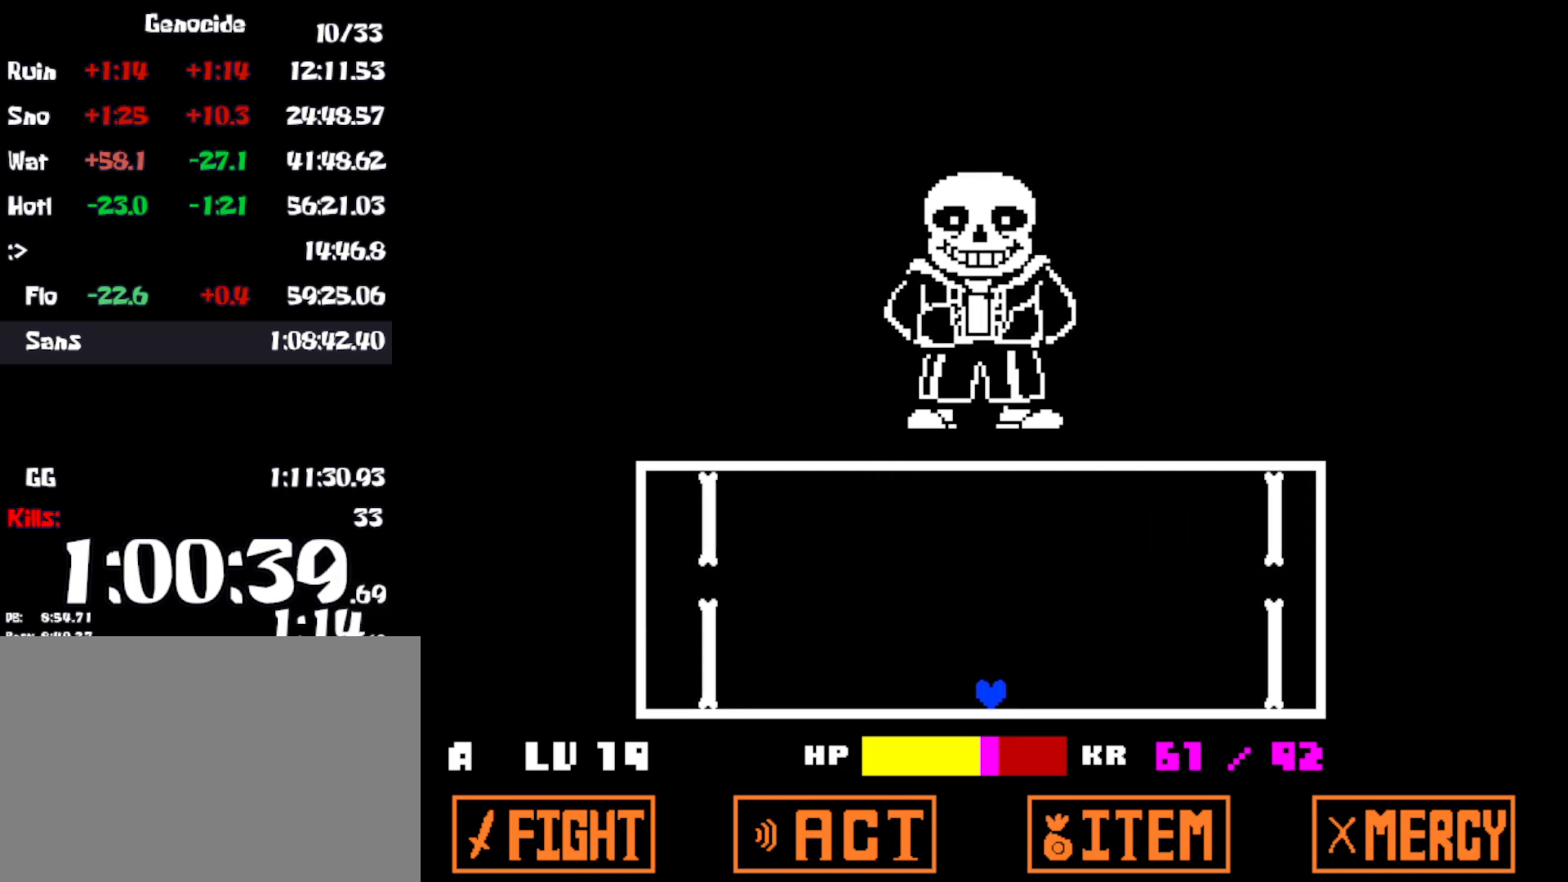
{"keys": ["return"], "events": [[416, "z", "down"], [483, "z", "up"], [500, "return", "down"]]}
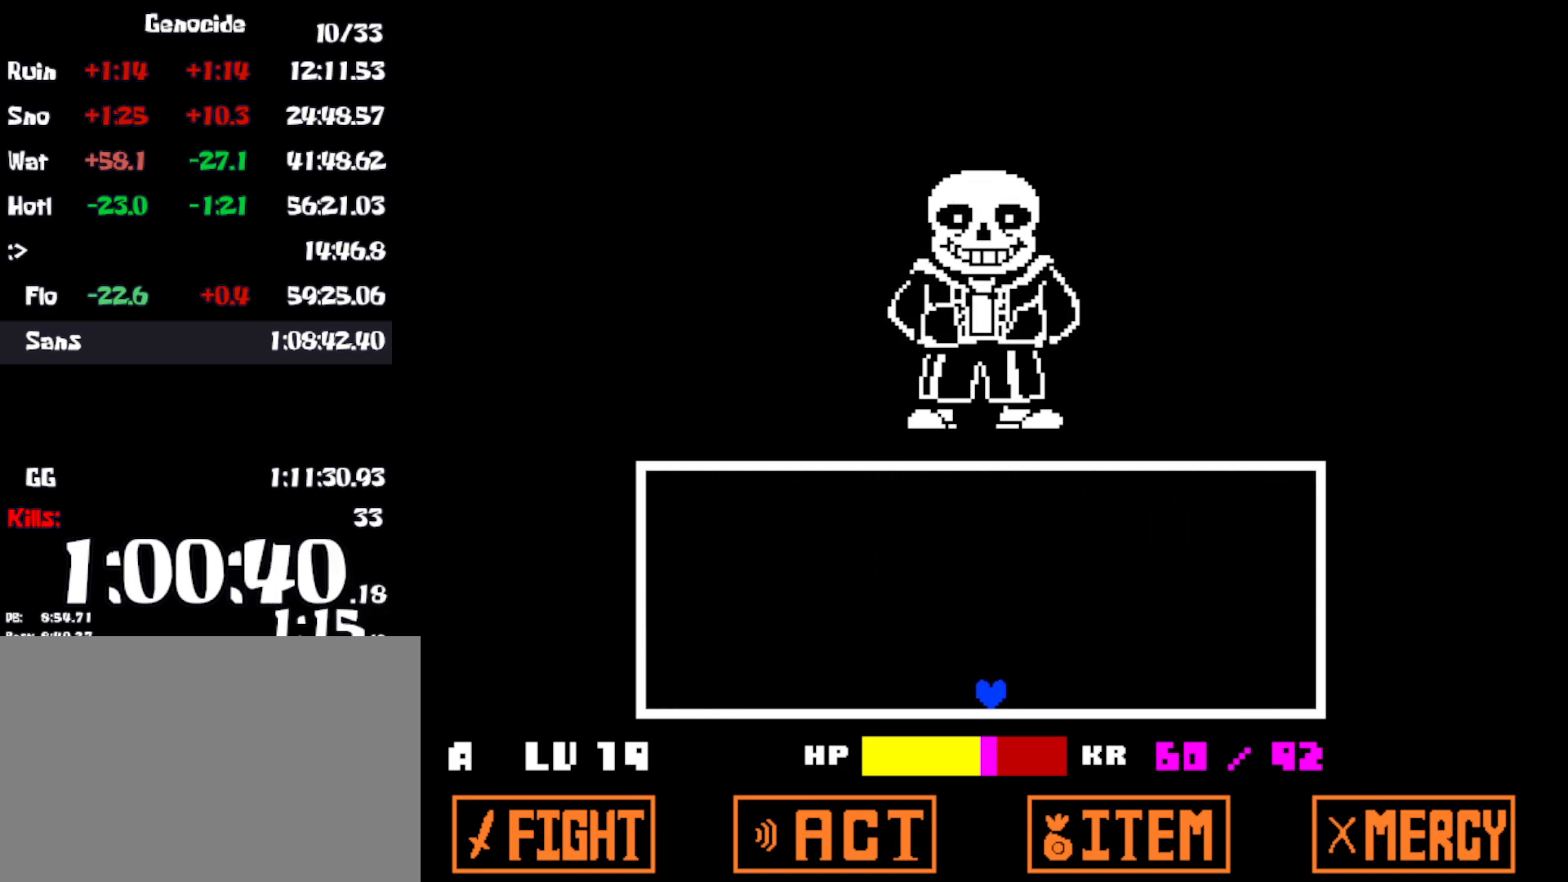
{"keys": [], "events": [[50, "z", "down"], [66, "return", "up"], [116, "z", "up"], [133, "return", "down"], [166, "return", "up"], [183, "z", "down"], [233, "return", "down"], [233, "z", "up"], [283, "return", "up"], [300, "z", "down"], [350, "return", "down"], [366, "z", "up"], [400, "return", "up"], [433, "z", "down"], [450, "return", "down"], [483, "z", "up"], [500, "return", "up"]]}
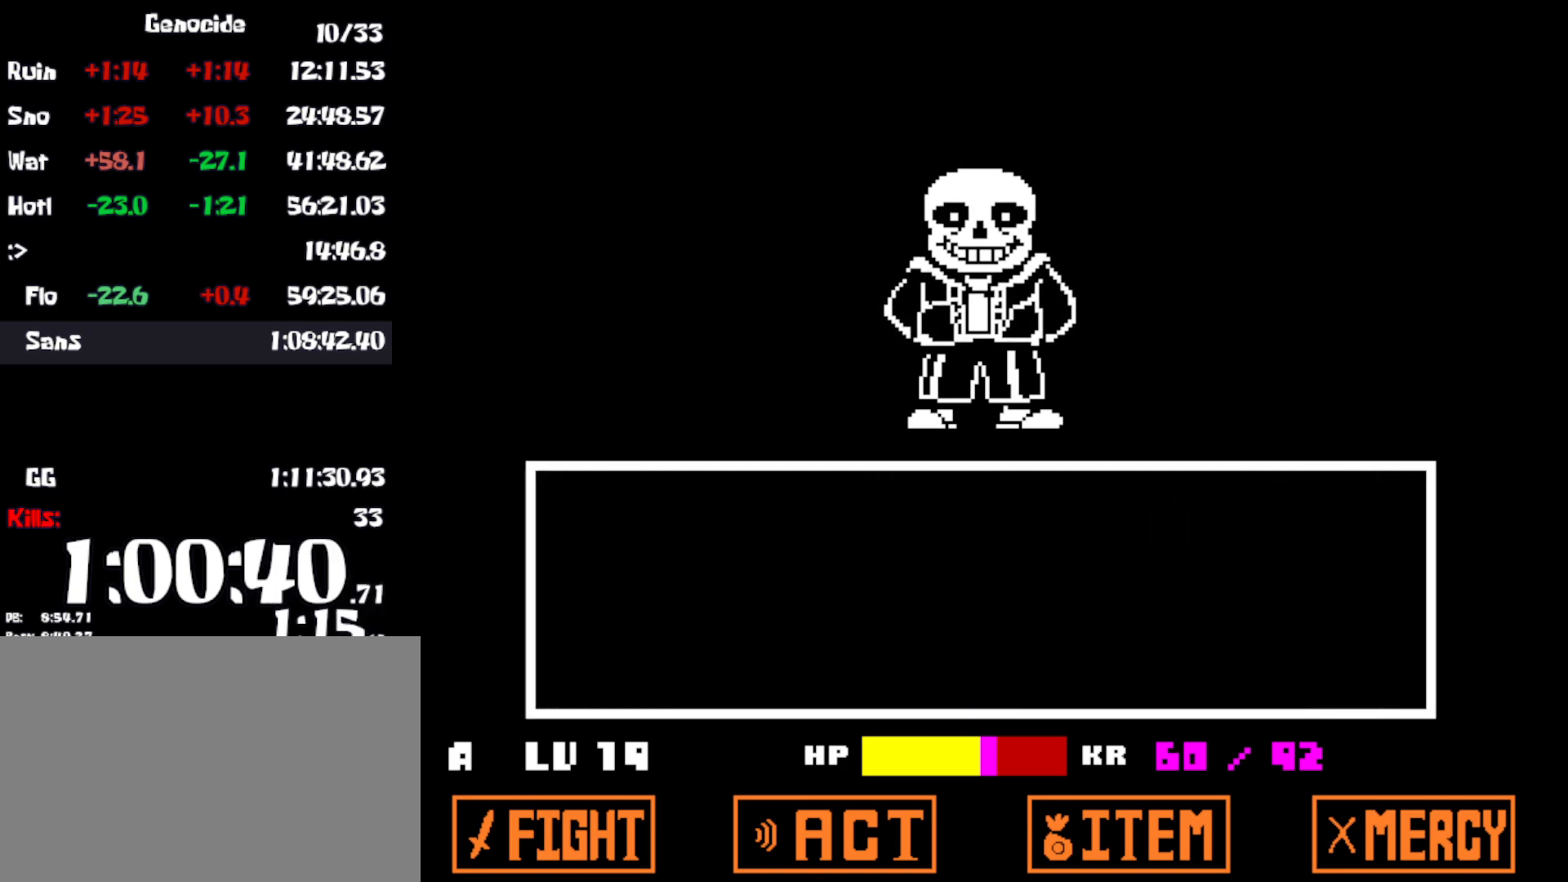
{"keys": [], "events": [[66, "z", "down"], [83, "return", "down"], [100, "z", "up"], [133, "return", "up"], [183, "z", "down"], [200, "return", "down"], [233, "z", "up"], [250, "return", "up"], [316, "return", "down"], [316, "z", "down"], [350, "z", "up"], [383, "return", "up"], [433, "z", "down"], [500, "z", "up"]]}
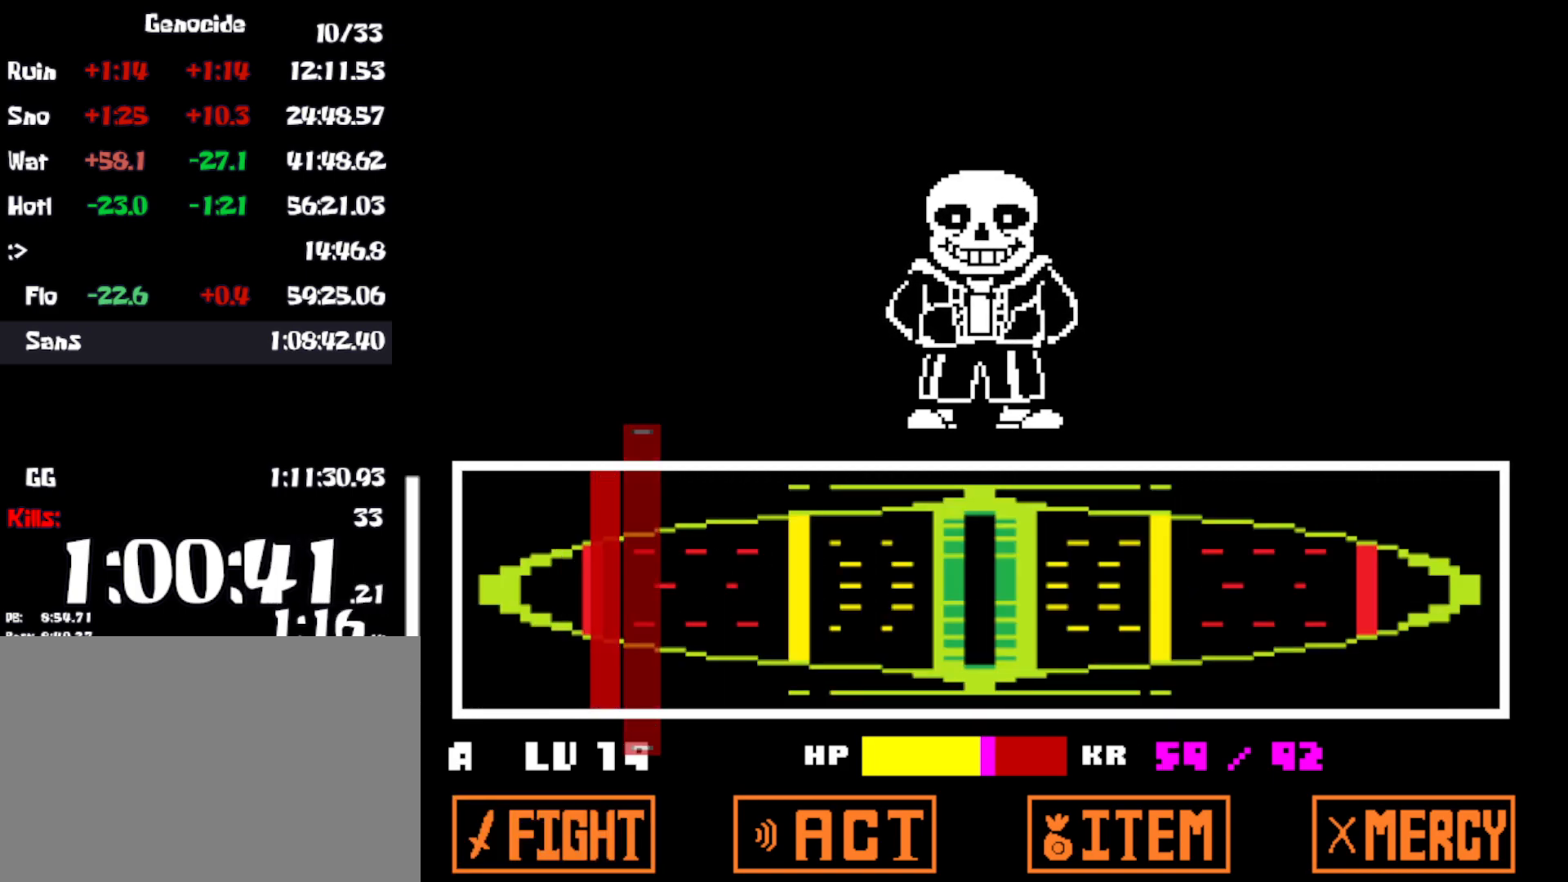
{"keys": ["shift"], "events": [[16, "shift", "down"], [33, "x", "down"], [116, "shift", "up"], [116, "x", "up"], [166, "return", "down"], [183, "x", "down"], [183, "z", "down"], [200, "return", "up"], [216, "x", "up"], [216, "z", "up"], [250, "shift", "down"], [283, "return", "down"], [300, "shift", "up"], [300, "x", "down"], [300, "z", "down"], [316, "return", "up"], [350, "z", "up"], [366, "x", "up"], [383, "return", "down"], [416, "z", "down"], [433, "x", "down"], [450, "return", "up"], [466, "shift", "down"], [466, "z", "up"], [500, "x", "up"]]}
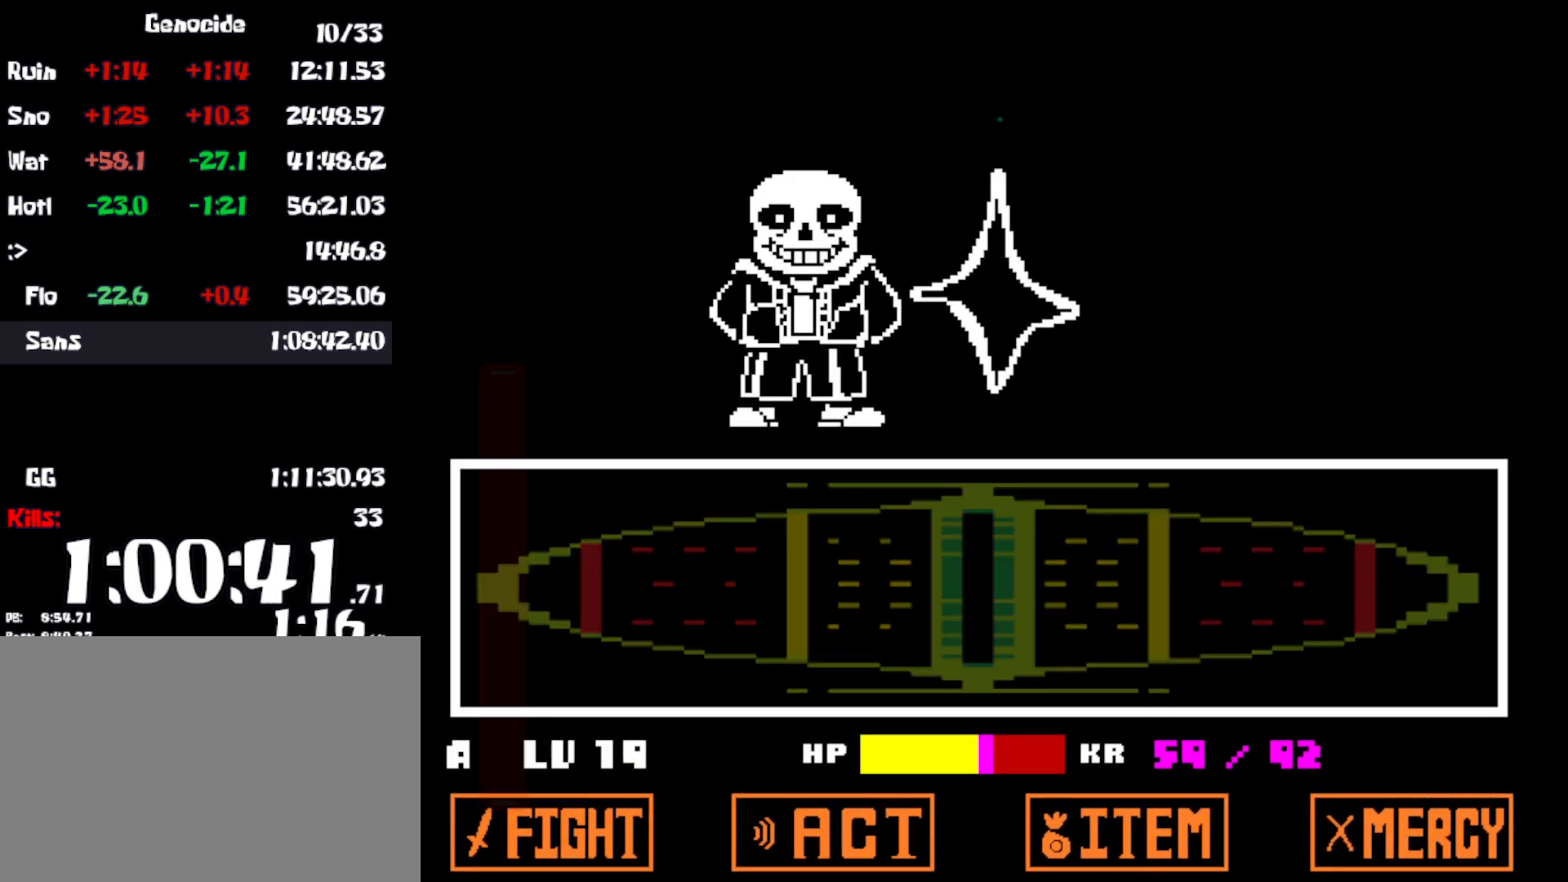
{"keys": ["shift"], "events": [[33, "return", "down"], [33, "shift", "up"], [50, "z", "down"], [66, "return", "up"], [66, "x", "down"], [116, "shift", "down"], [116, "x", "up"], [116, "z", "up"], [133, "shift", "up"], [150, "return", "down"], [200, "return", "up"], [200, "x", "down"], [200, "z", "down"], [233, "shift", "down"], [233, "z", "up"], [250, "x", "up"], [283, "return", "down"], [283, "shift", "up"], [316, "return", "up"], [333, "z", "down"], [350, "shift", "down"], [366, "z", "up"], [400, "shift", "up"], [416, "return", "down"], [450, "return", "up"], [500, "shift", "down"]]}
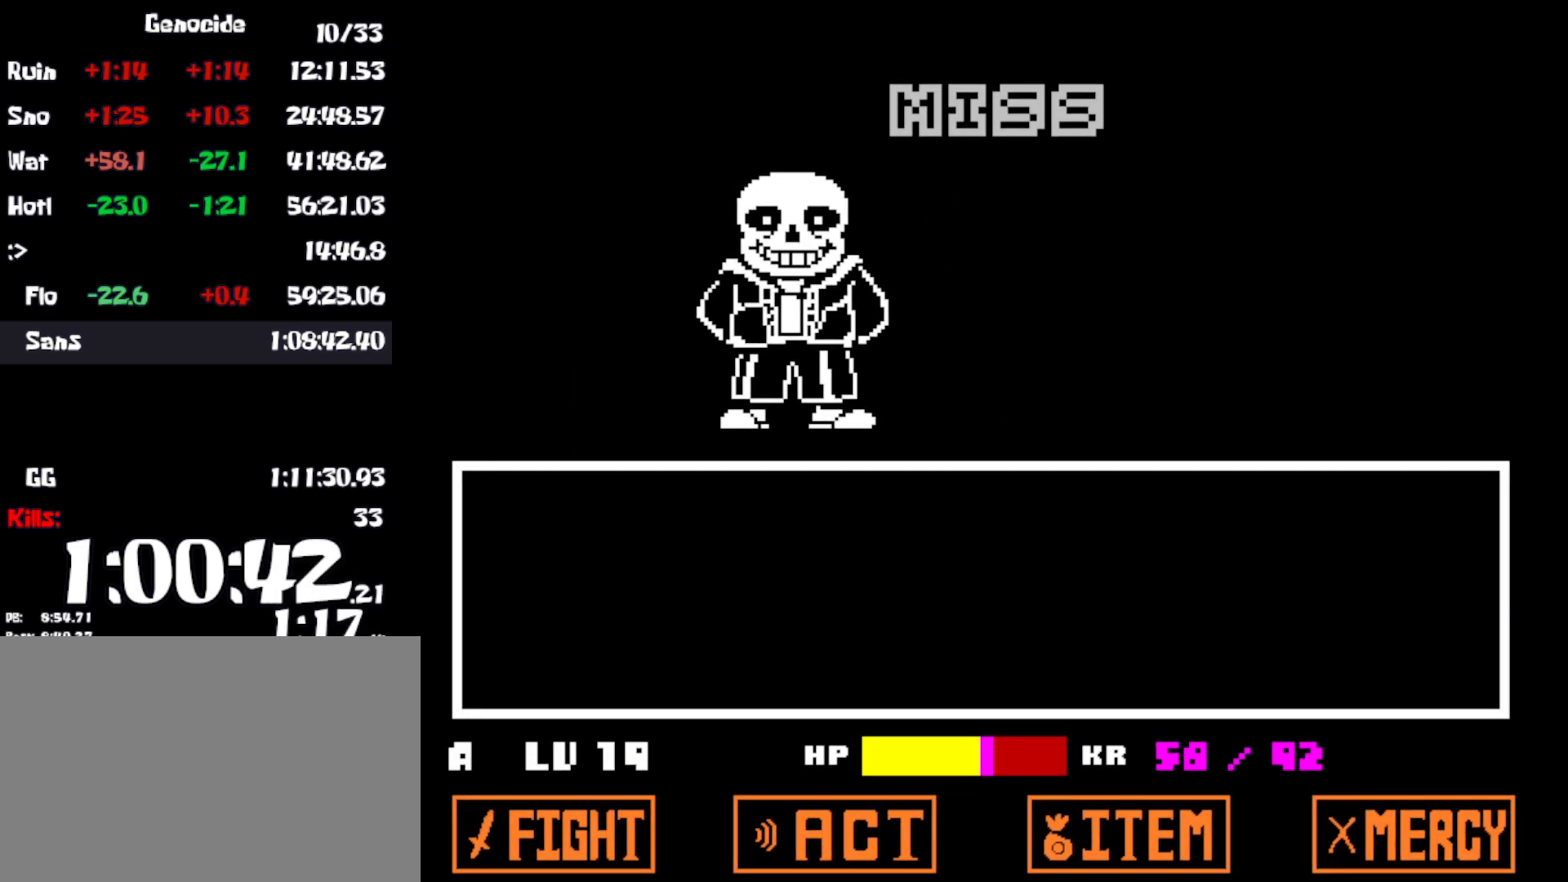
{"keys": ["x"], "events": [[16, "shift", "up"], [16, "x", "down"], [33, "return", "down"], [50, "x", "up"], [83, "return", "up"], [100, "z", "down"], [116, "shift", "down"], [150, "x", "down"], [150, "z", "up"], [166, "return", "down"], [166, "shift", "up"], [216, "return", "up"], [216, "x", "up"], [250, "shift", "down"], [250, "z", "down"], [283, "shift", "up"], [300, "return", "down"], [300, "x", "down"], [300, "z", "up"], [350, "return", "up"], [366, "shift", "down"], [400, "x", "up"], [416, "shift", "up"], [416, "z", "down"], [433, "return", "down"], [450, "z", "up"], [466, "x", "down"], [483, "return", "up"]]}
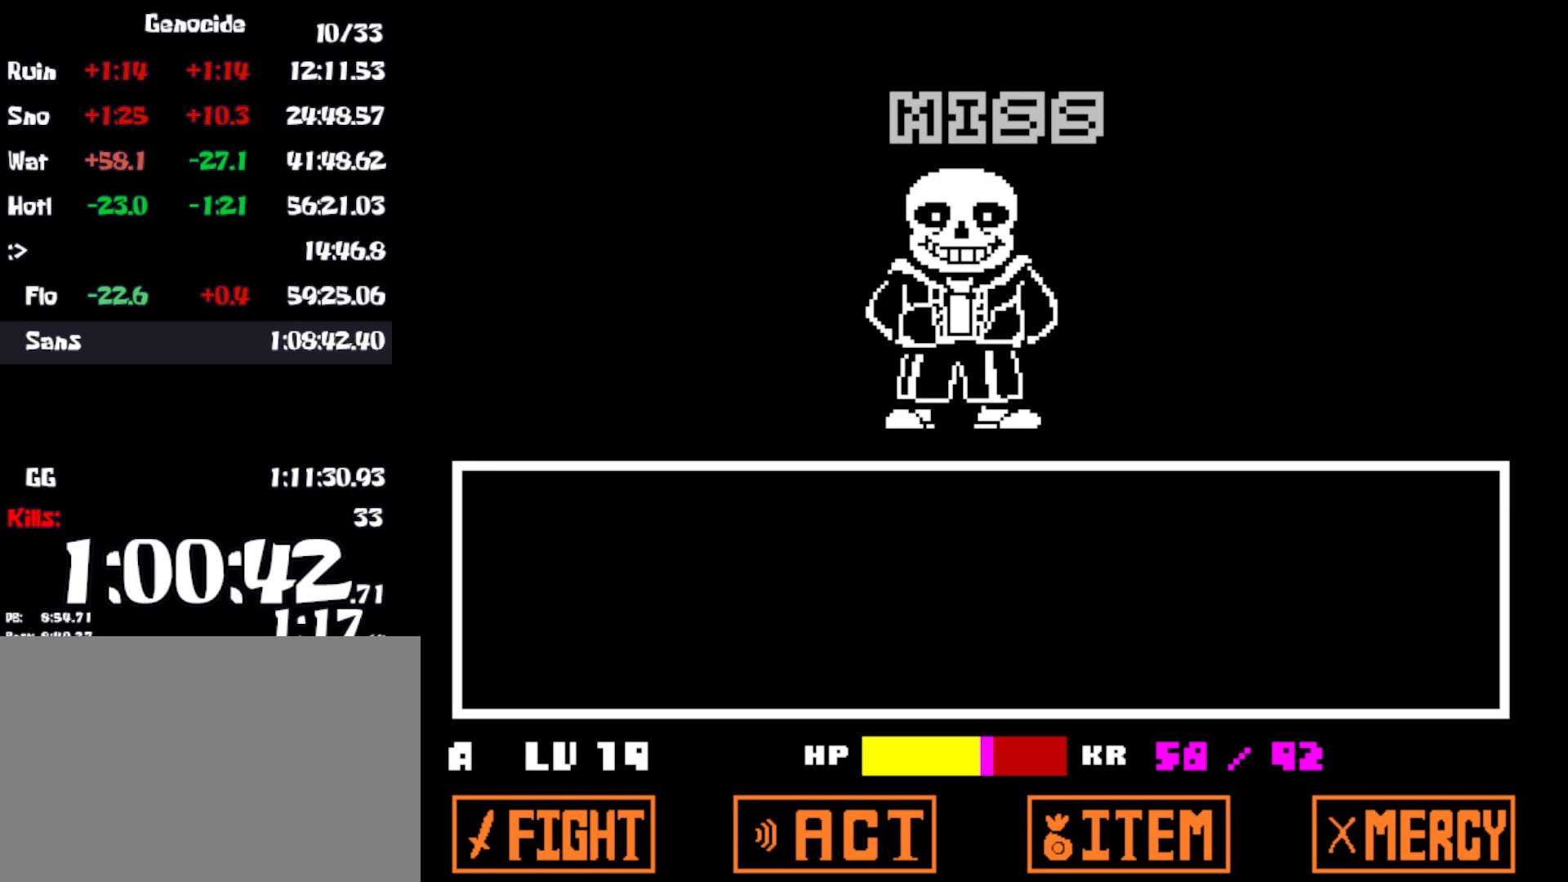
{"keys": ["z"], "events": [[16, "shift", "down"], [33, "x", "up"], [50, "shift", "up"], [66, "return", "down"], [66, "z", "down"], [116, "return", "up"], [116, "z", "up"], [133, "x", "down"], [150, "shift", "down"], [183, "shift", "up"], [183, "x", "up"], [200, "return", "down"], [216, "z", "down"], [250, "return", "up"], [266, "x", "down"], [266, "z", "up"], [283, "shift", "down"], [316, "shift", "up"], [333, "return", "down"], [333, "x", "up"], [350, "z", "down"], [383, "return", "up"], [400, "x", "down"], [400, "z", "up"], [416, "shift", "down"], [450, "shift", "up"], [466, "return", "down"], [483, "x", "up"], [483, "z", "down"], [500, "return", "up"]]}
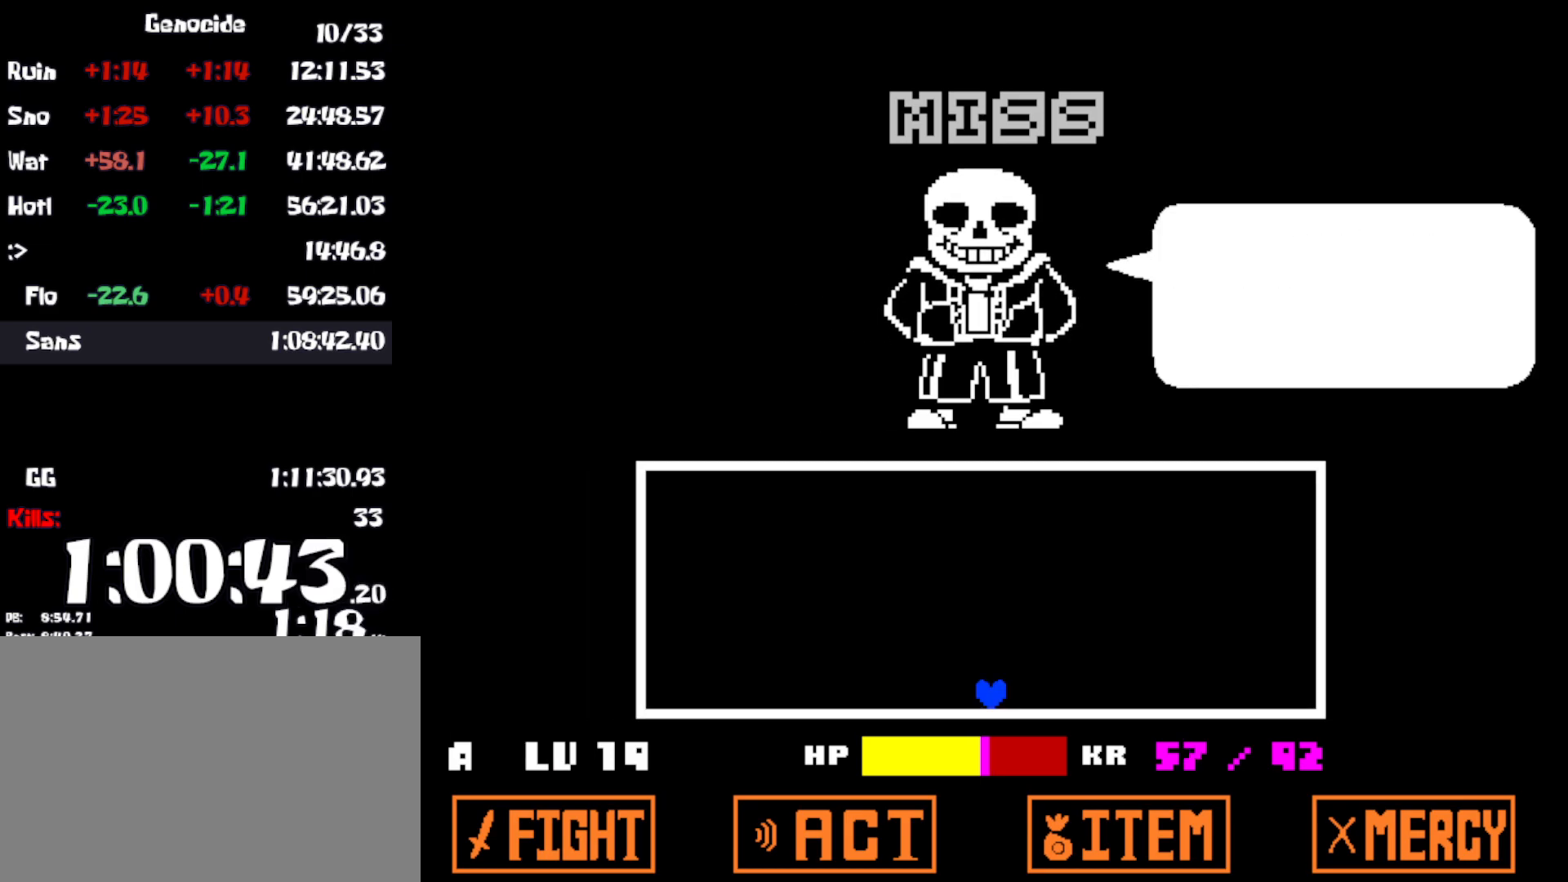
{"keys": [], "events": [[33, "shift", "down"], [33, "x", "down"], [33, "z", "up"], [83, "return", "down"], [100, "shift", "up"], [116, "return", "up"], [133, "x", "up"]]}
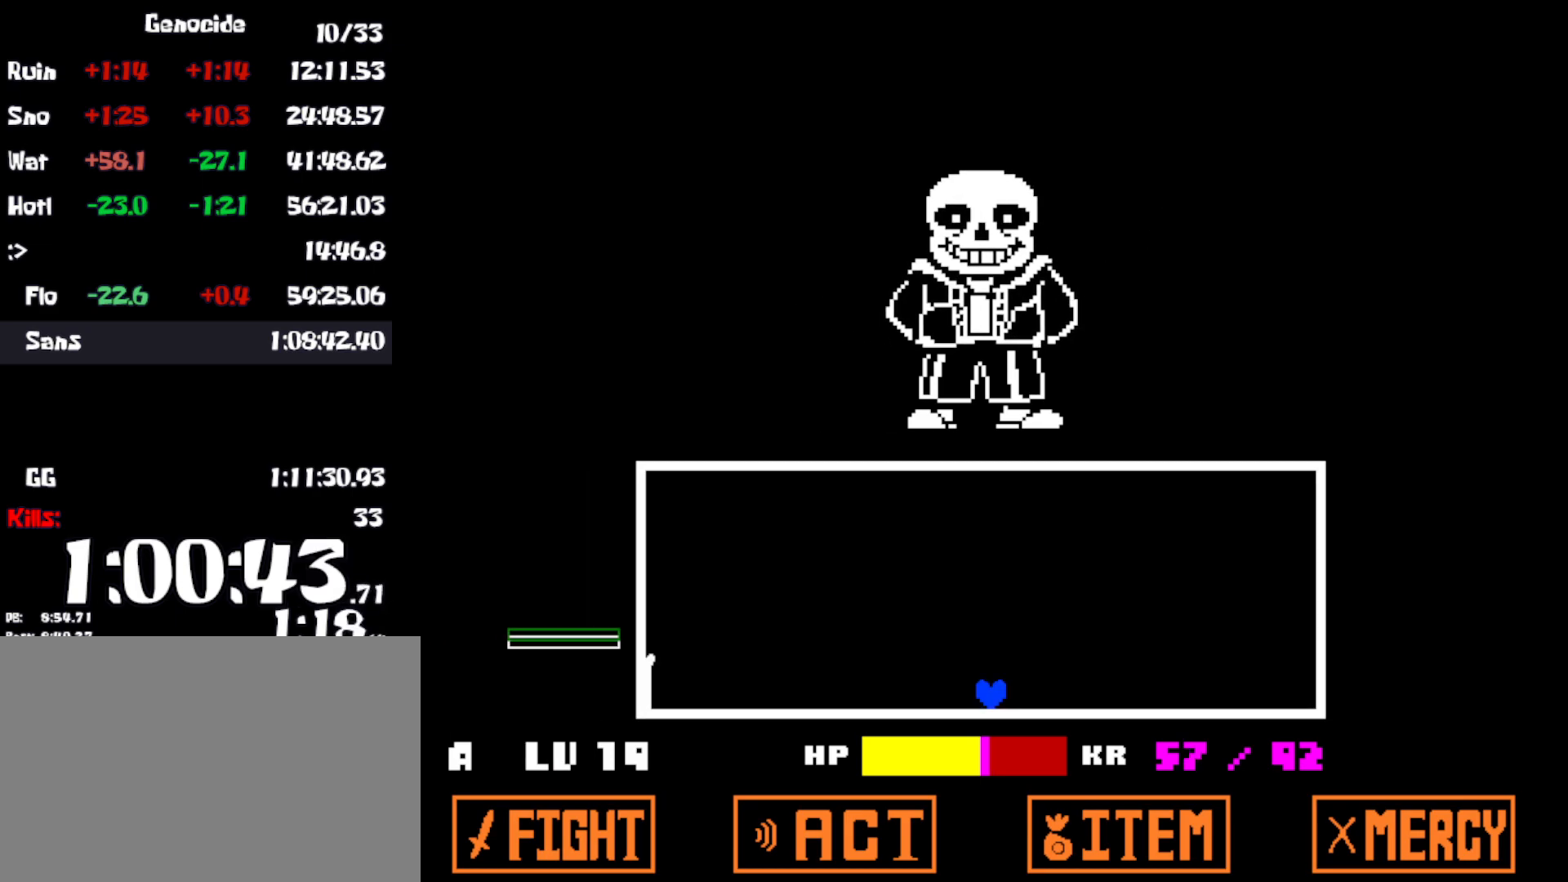
{"keys": ["left", "up"], "events": [[100, "right", "down"], [183, "up", "down"], [266, "left", "down"], [266, "right", "up"]]}